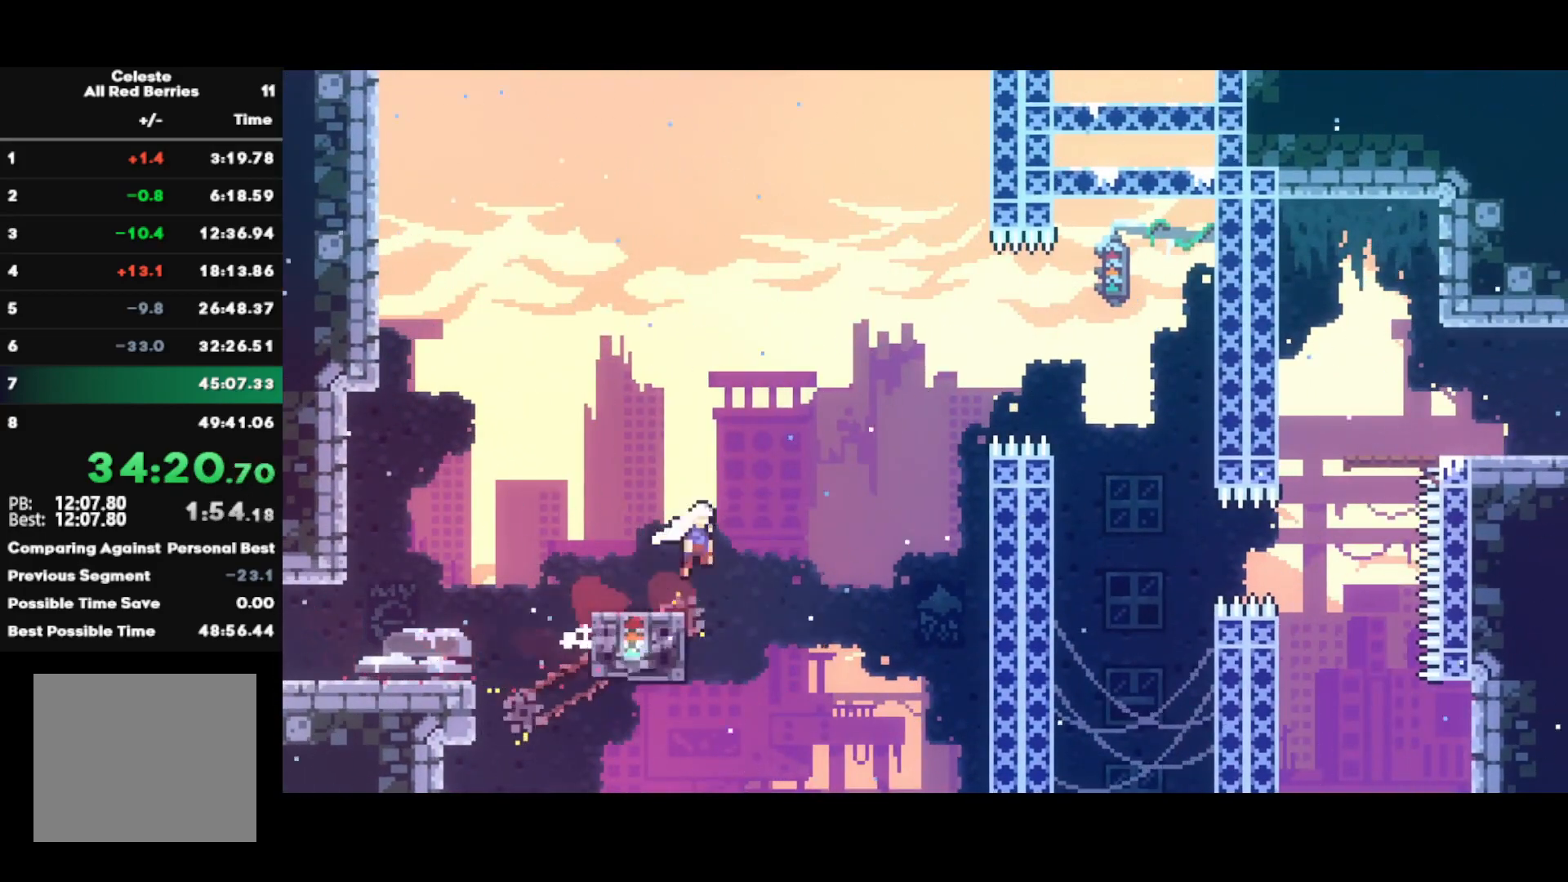
Gameplay with a controller (PlayStation layout); each line is a JSON object with the inputs held at the frame after it. "events" lists button and stick changes between this image and that frame as [ms after this image, input, new state], when the widget could be followed in between.
{"buttons": [], "left_stick": "down-right", "right_stick": "center", "events": [[250, "CROSS", "up"], [317, "SQUARE", "down"], [433, "SQUARE", "up"]]}
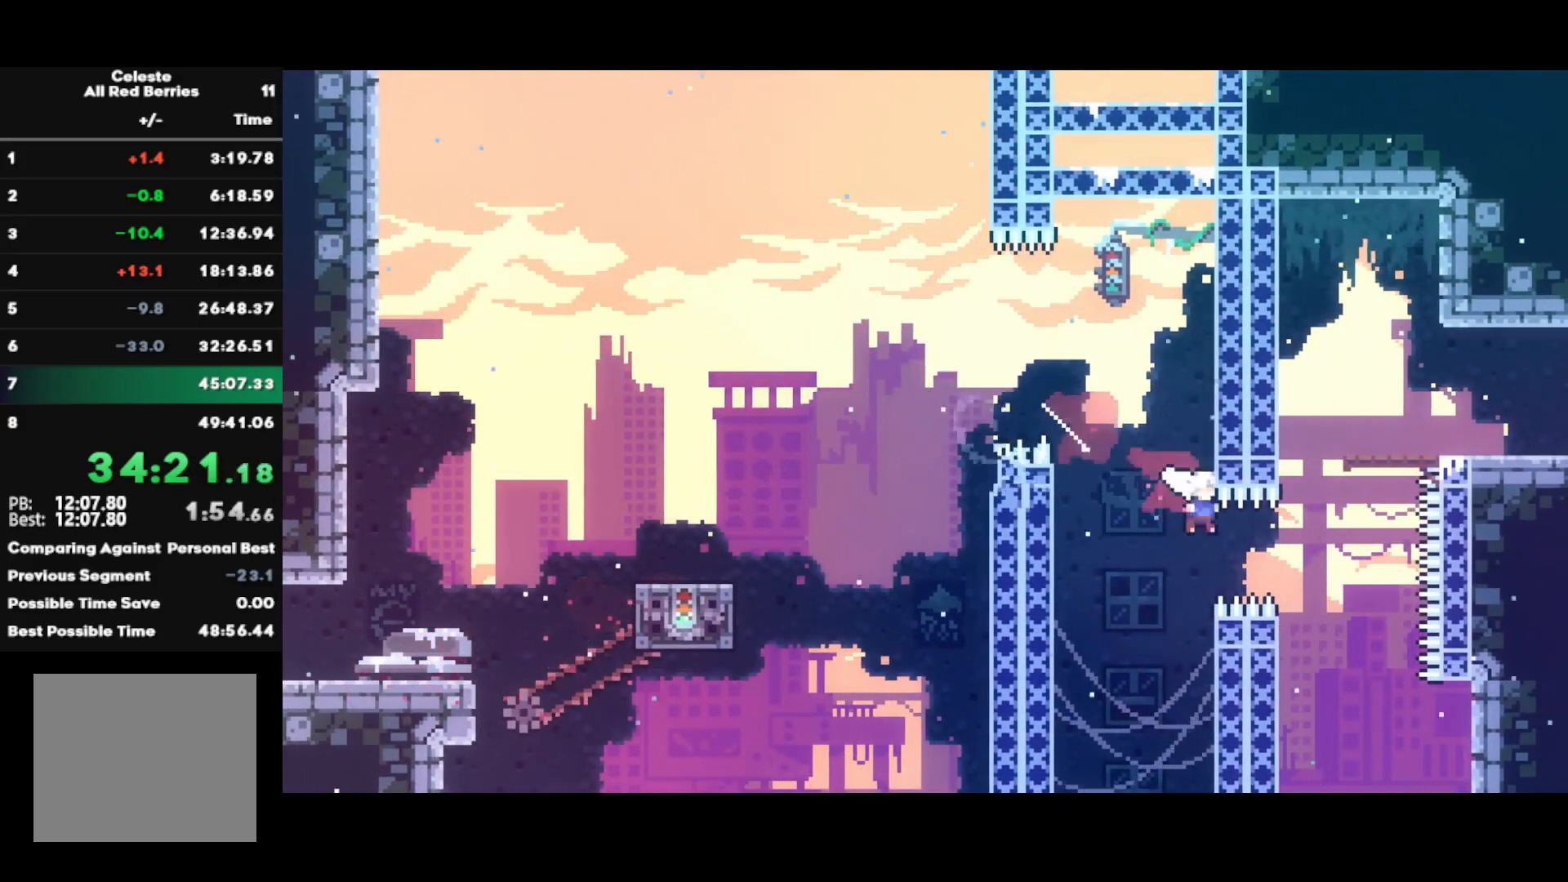
{"buttons": ["R2"], "left_stick": "up-right", "right_stick": "center", "events": [[167, "SQUARE", "down"], [183, "left_stick", "up"], [267, "R2", "down"], [300, "SQUARE", "up"], [333, "left_stick", "up-right"]]}
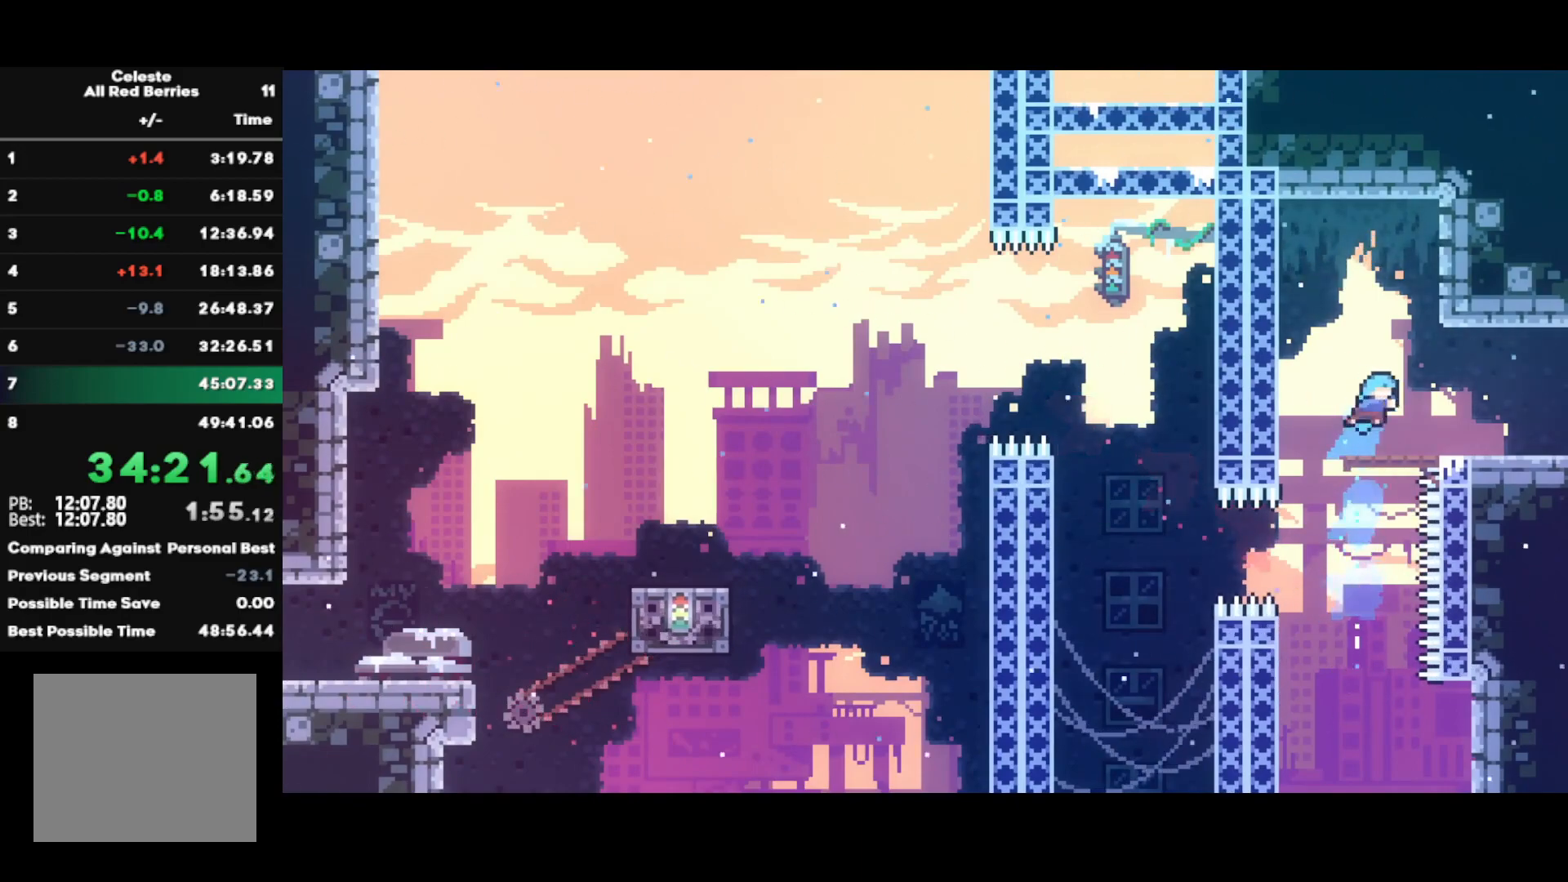
{"buttons": [], "left_stick": "right", "right_stick": "center", "events": [[67, "left_stick", "center"], [183, "left_stick", "right"], [233, "CIRCLE", "down"], [267, "CROSS", "down"], [267, "R2", "up"], [367, "CIRCLE", "up"], [367, "CROSS", "up"]]}
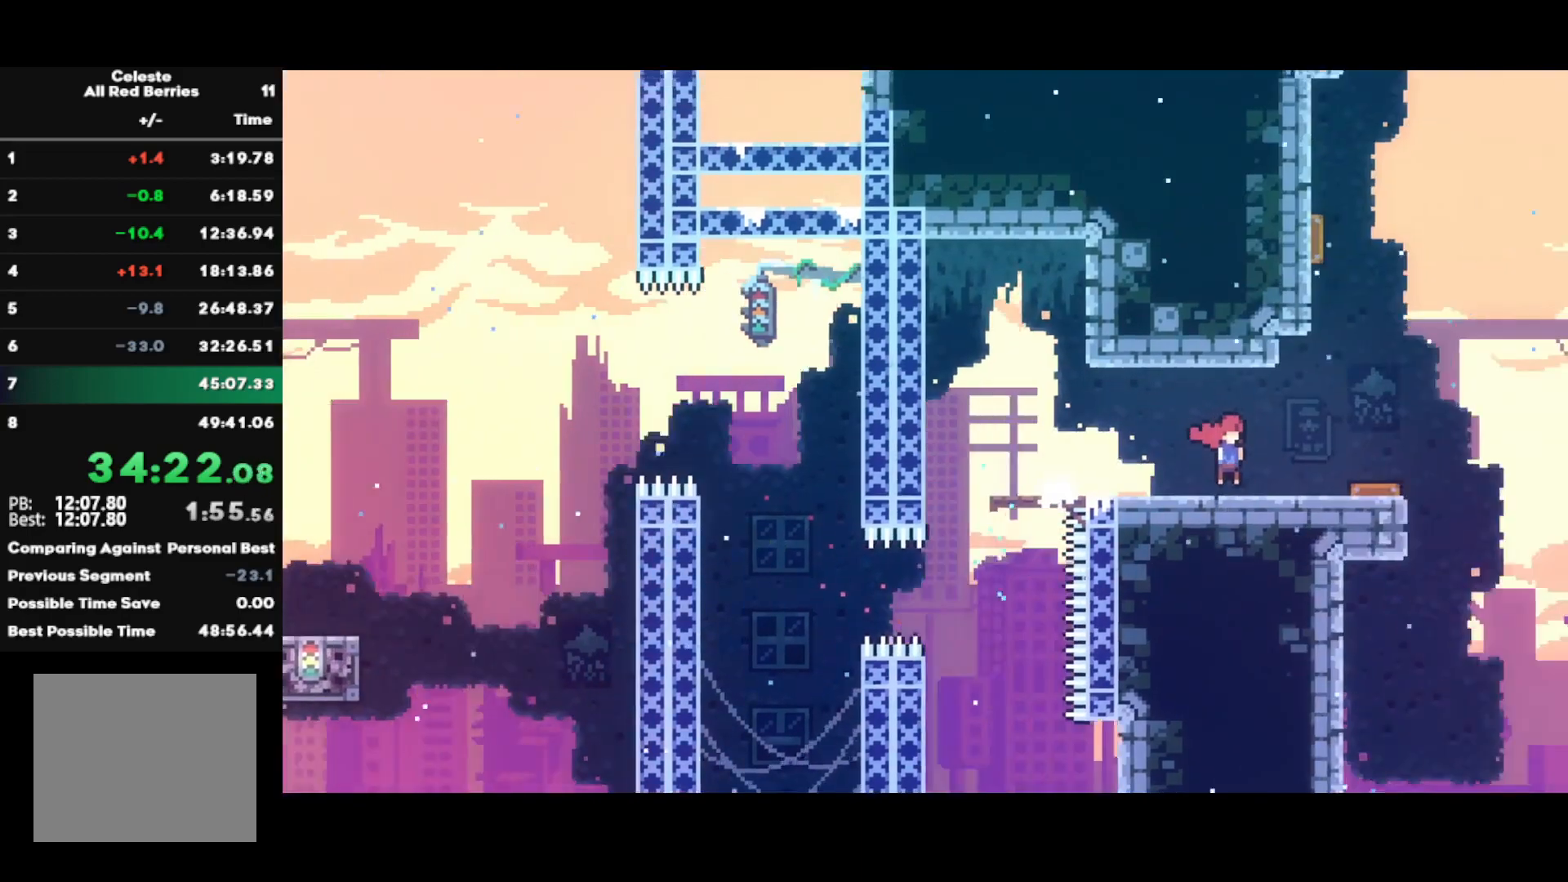
{"buttons": [], "left_stick": "right", "right_stick": "center", "events": []}
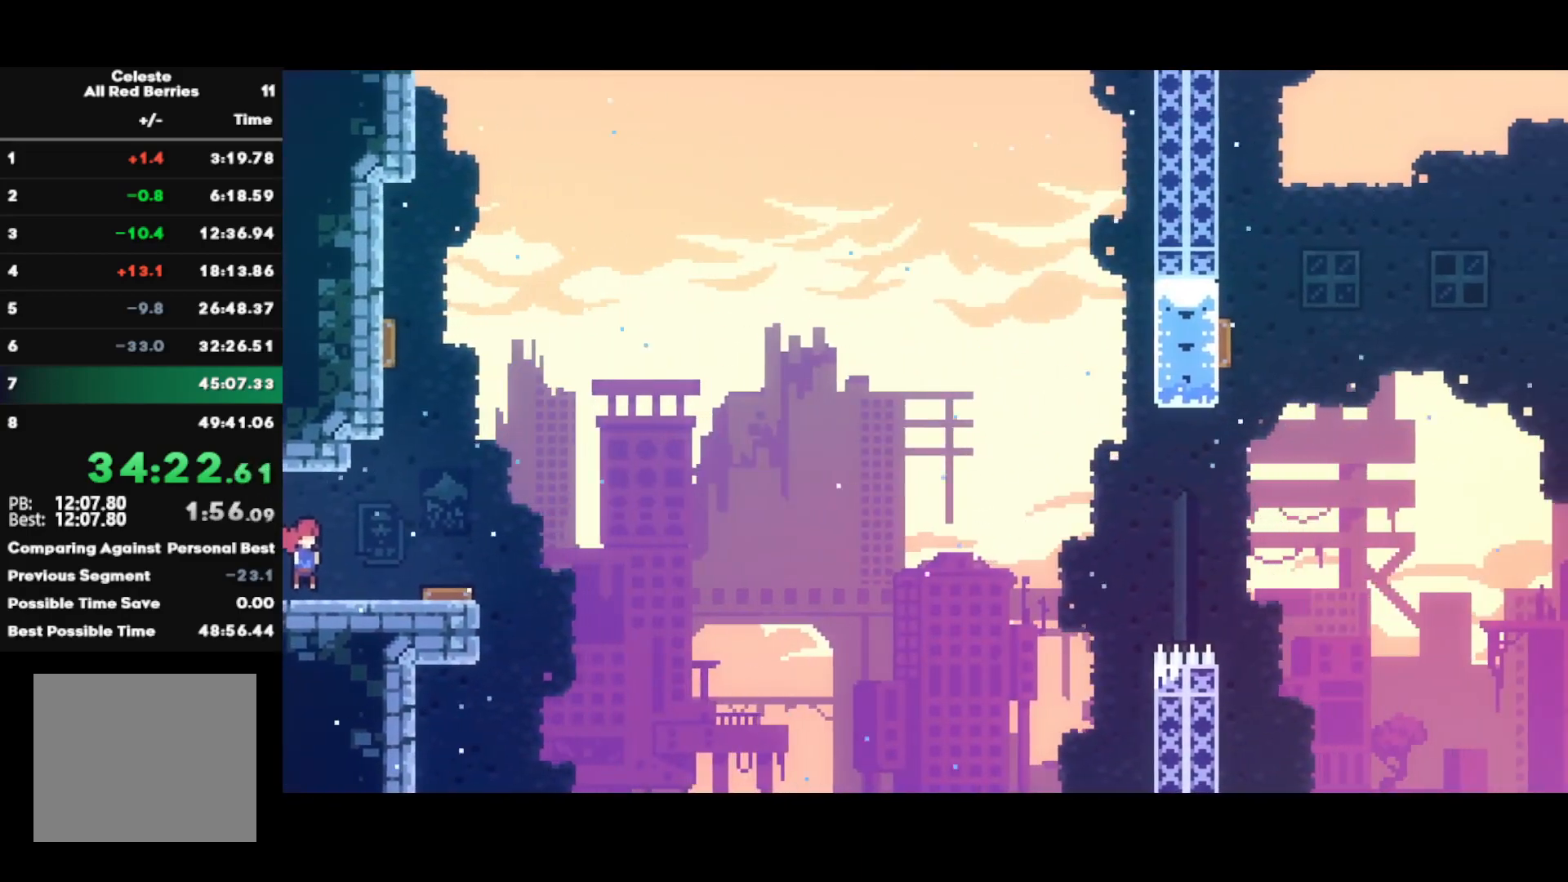
{"buttons": ["CROSS"], "left_stick": "right", "right_stick": "center", "events": [[133, "CROSS", "down"]]}
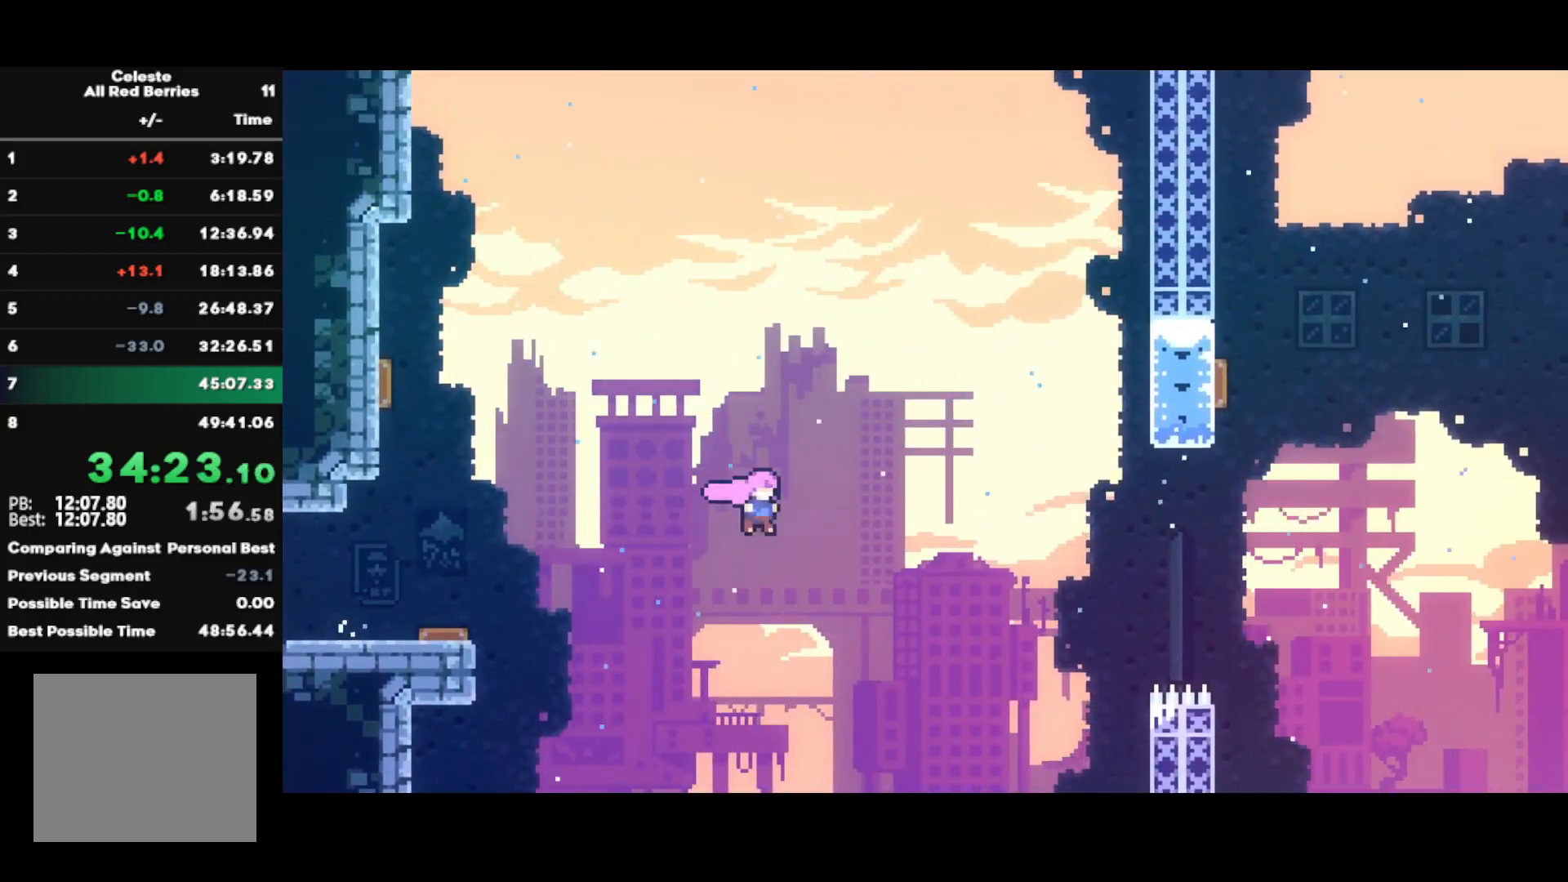
{"buttons": ["CIRCLE"], "left_stick": "up-right", "right_stick": "center", "events": [[233, "left_stick", "up-right"], [250, "CROSS", "up"], [367, "CIRCLE", "down"]]}
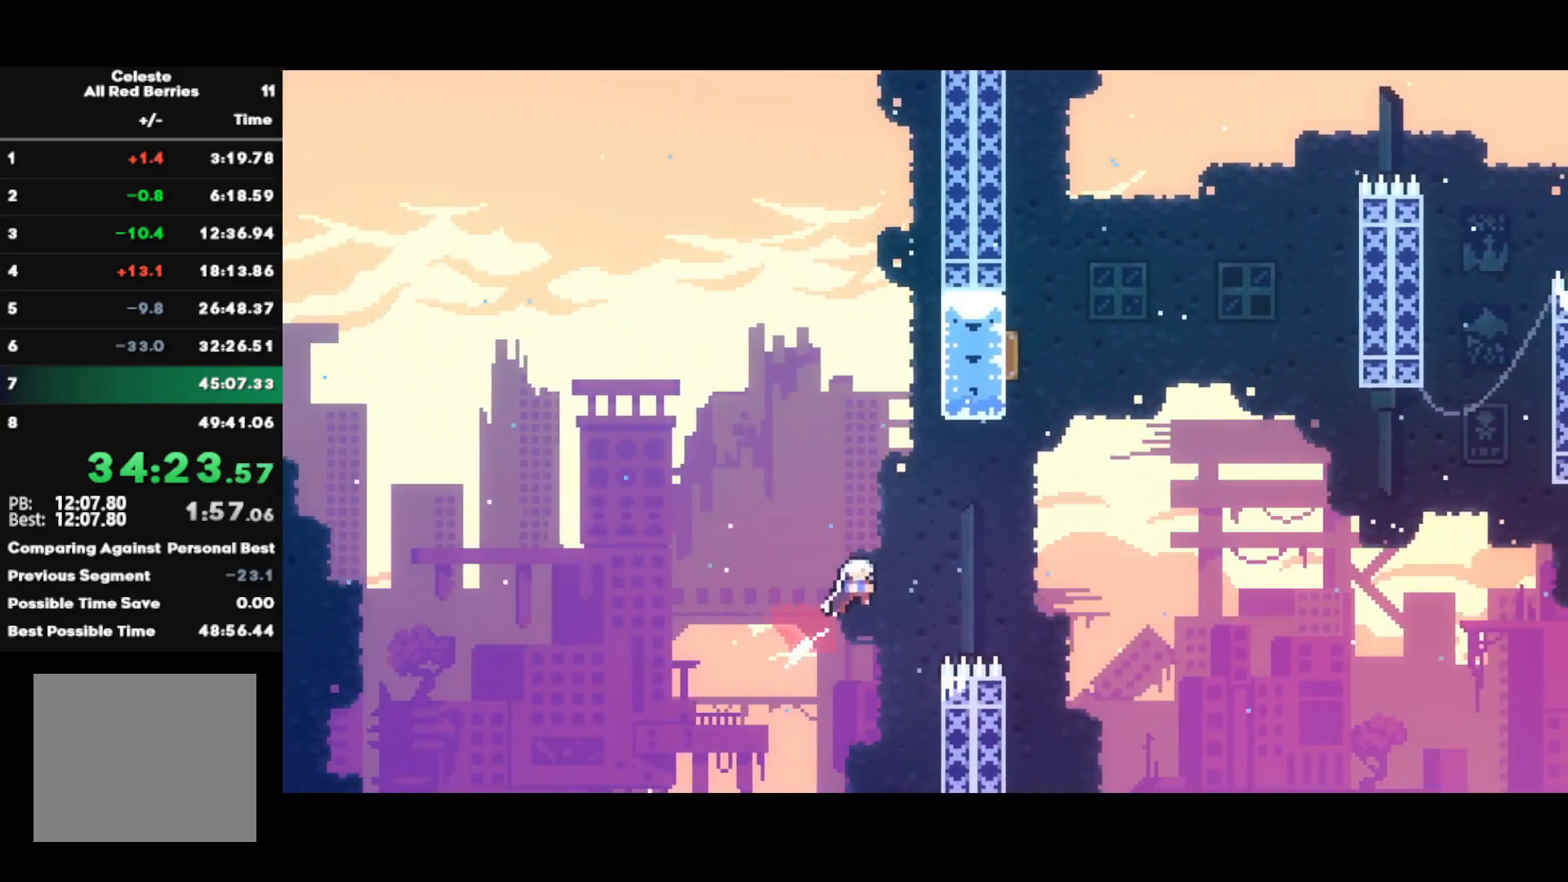
{"buttons": ["SQUARE"], "left_stick": "up", "right_stick": "center", "events": [[233, "CIRCLE", "up"], [333, "left_stick", "up"], [383, "SQUARE", "down"]]}
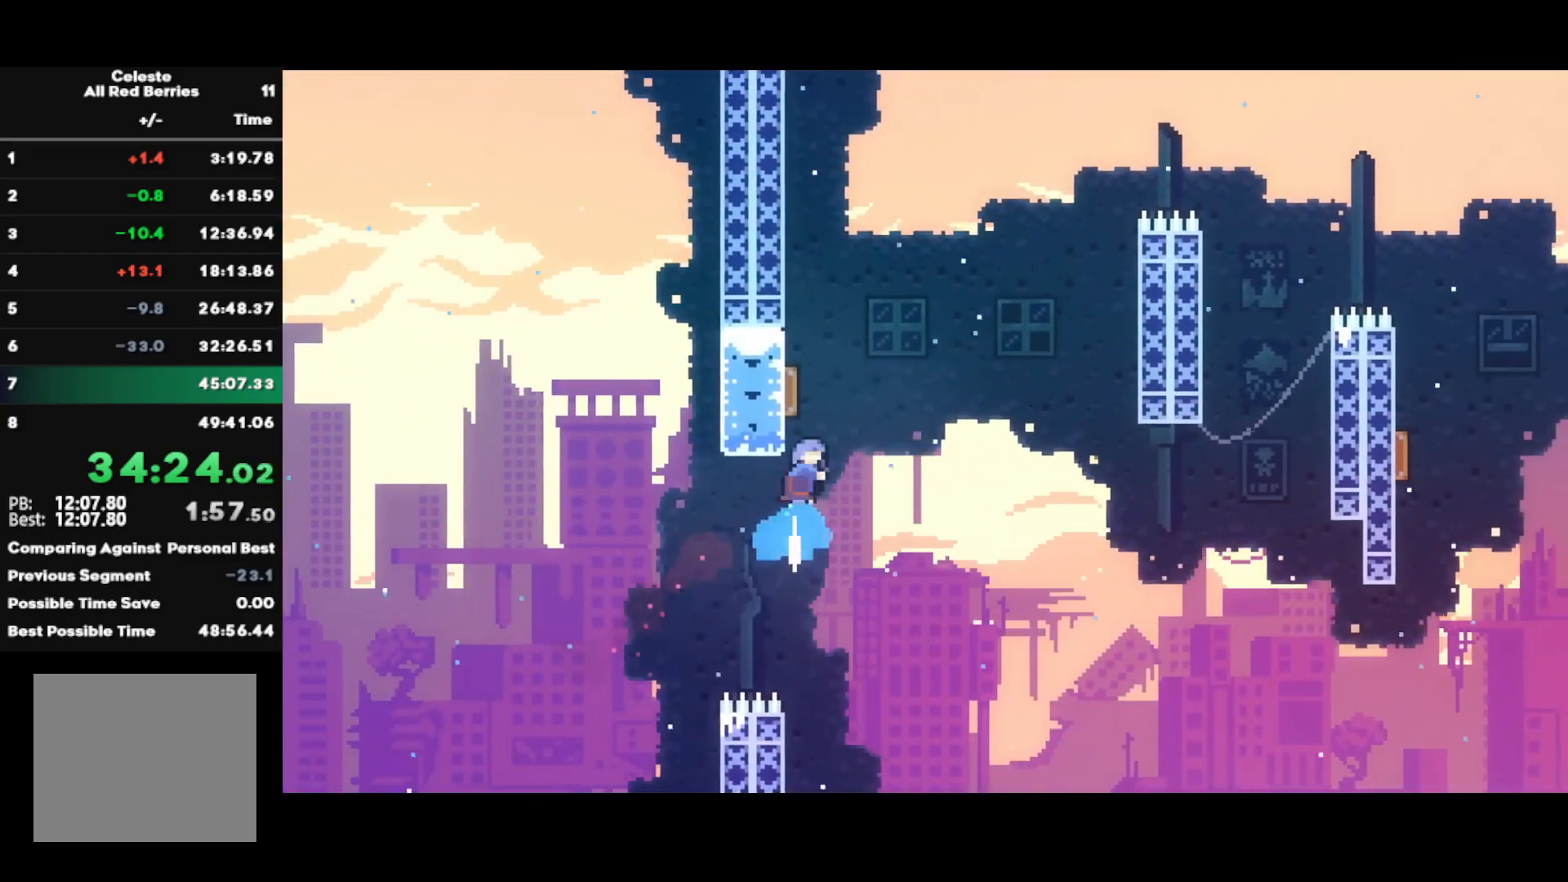
{"buttons": [], "left_stick": "right", "right_stick": "center", "events": [[17, "SQUARE", "up"], [50, "R1", "down"], [83, "CROSS", "down"], [117, "left_stick", "up-right"], [133, "L1", "down"], [300, "CROSS", "up"], [300, "R1", "up"], [317, "L1", "up"], [350, "SQUARE", "down"], [350, "left_stick", "right"], [483, "SQUARE", "up"]]}
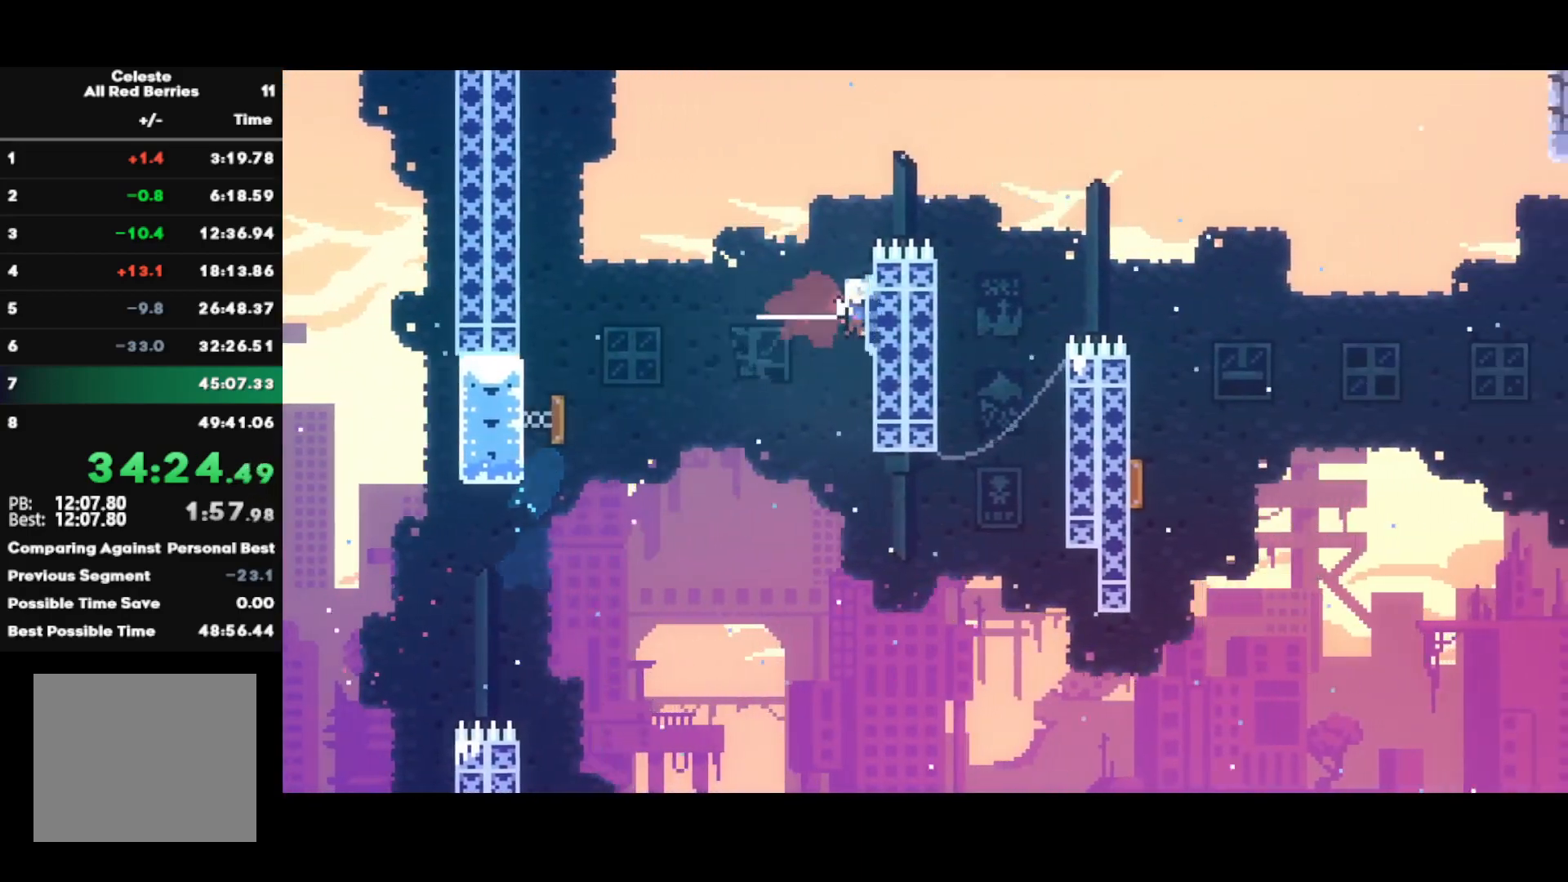
{"buttons": ["CROSS", "R1"], "left_stick": "right", "right_stick": "center", "events": [[83, "SQUARE", "down"], [250, "SQUARE", "up"], [333, "R1", "down"], [500, "CROSS", "down"]]}
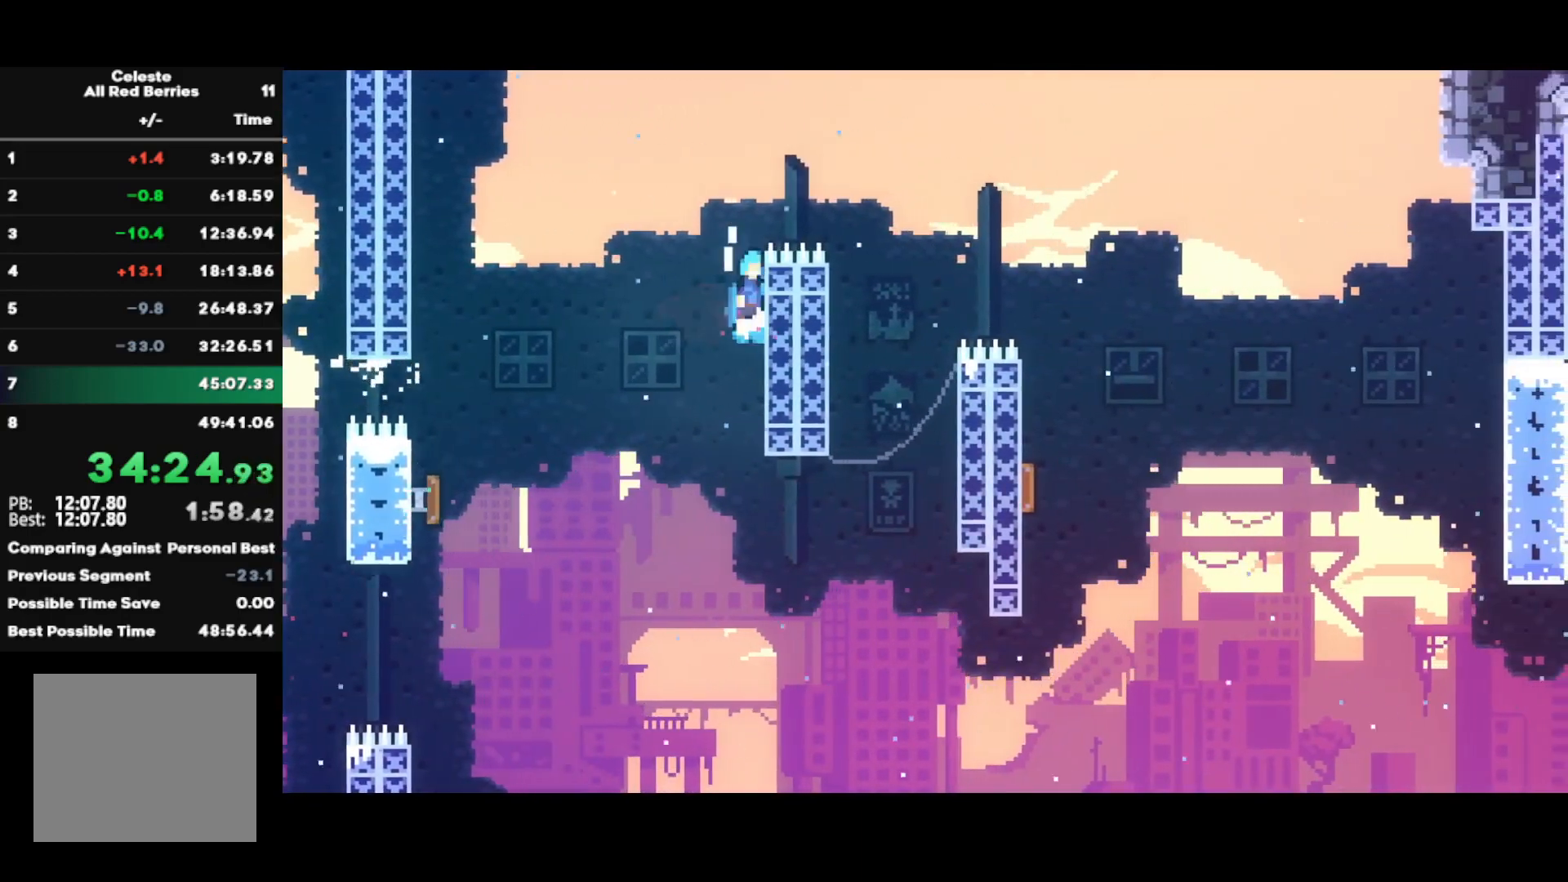
{"buttons": [], "left_stick": "right", "right_stick": "center", "events": [[100, "CROSS", "up"], [133, "CROSS", "down"], [333, "CROSS", "up"], [333, "R1", "up"]]}
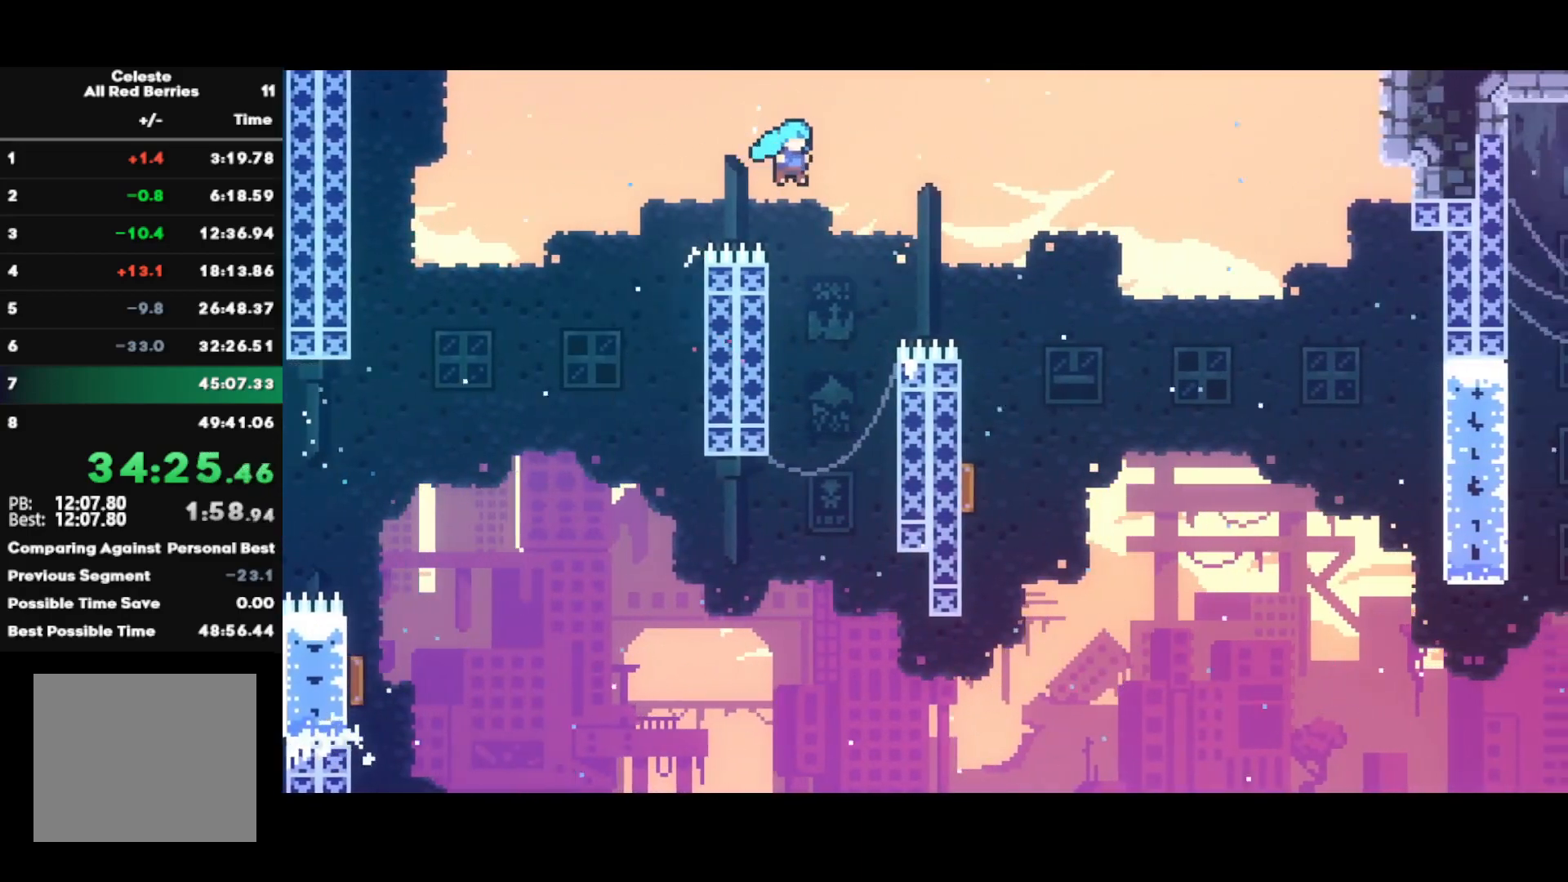
{"buttons": ["CROSS"], "left_stick": "right", "right_stick": "center", "events": [[17, "left_stick", "center"], [67, "left_stick", "down-left"], [283, "CROSS", "down"], [317, "left_stick", "right"]]}
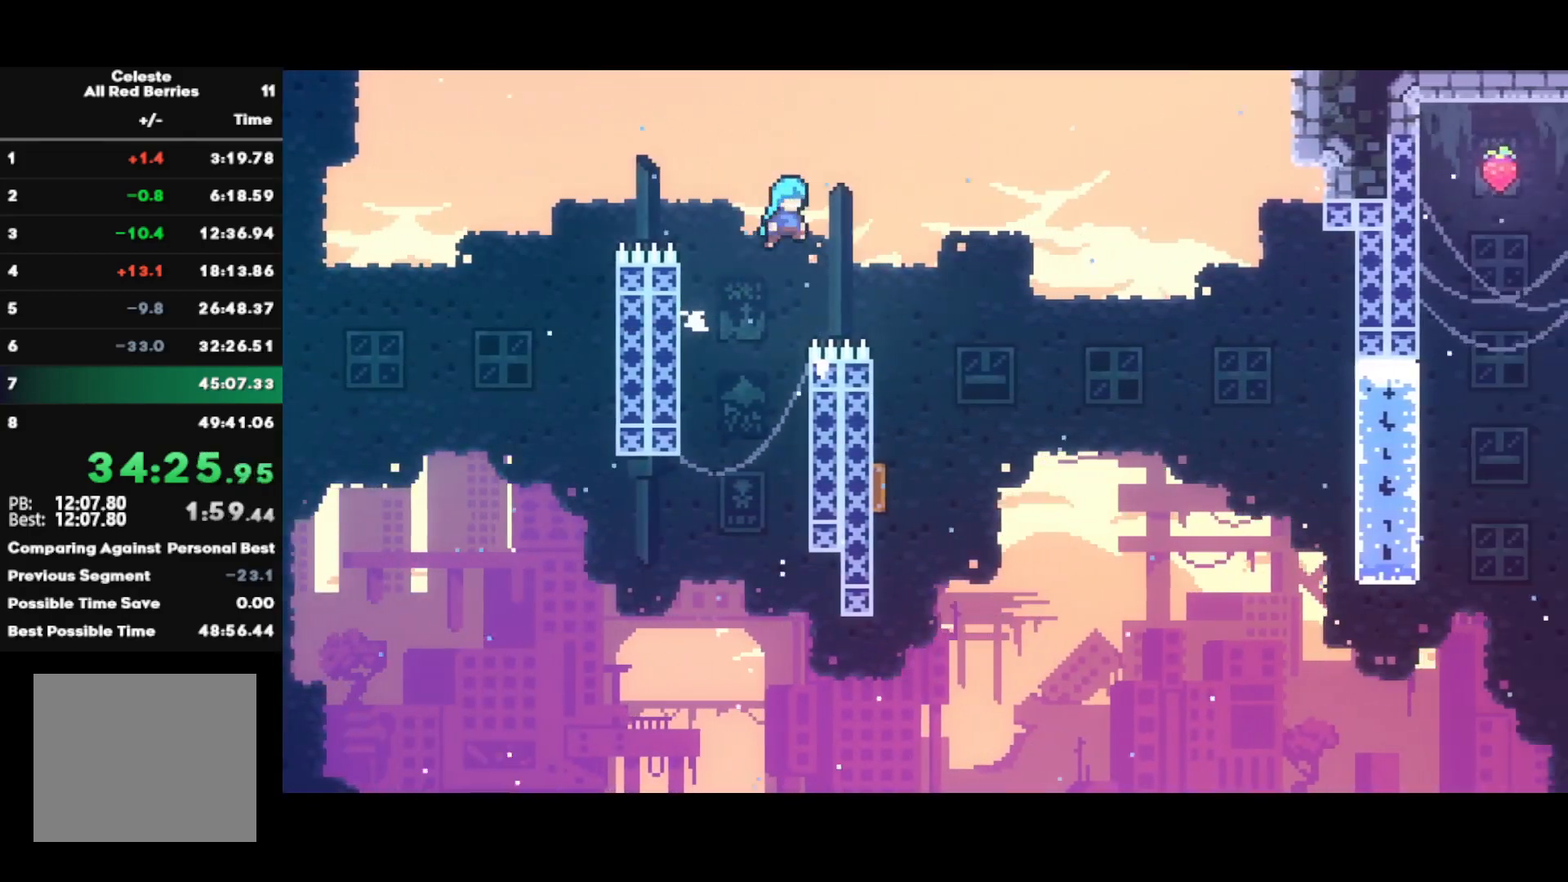
{"buttons": [], "left_stick": "left", "right_stick": "center", "events": [[150, "CROSS", "up"], [167, "R2", "down"], [350, "left_stick", "left"], [450, "R2", "up"]]}
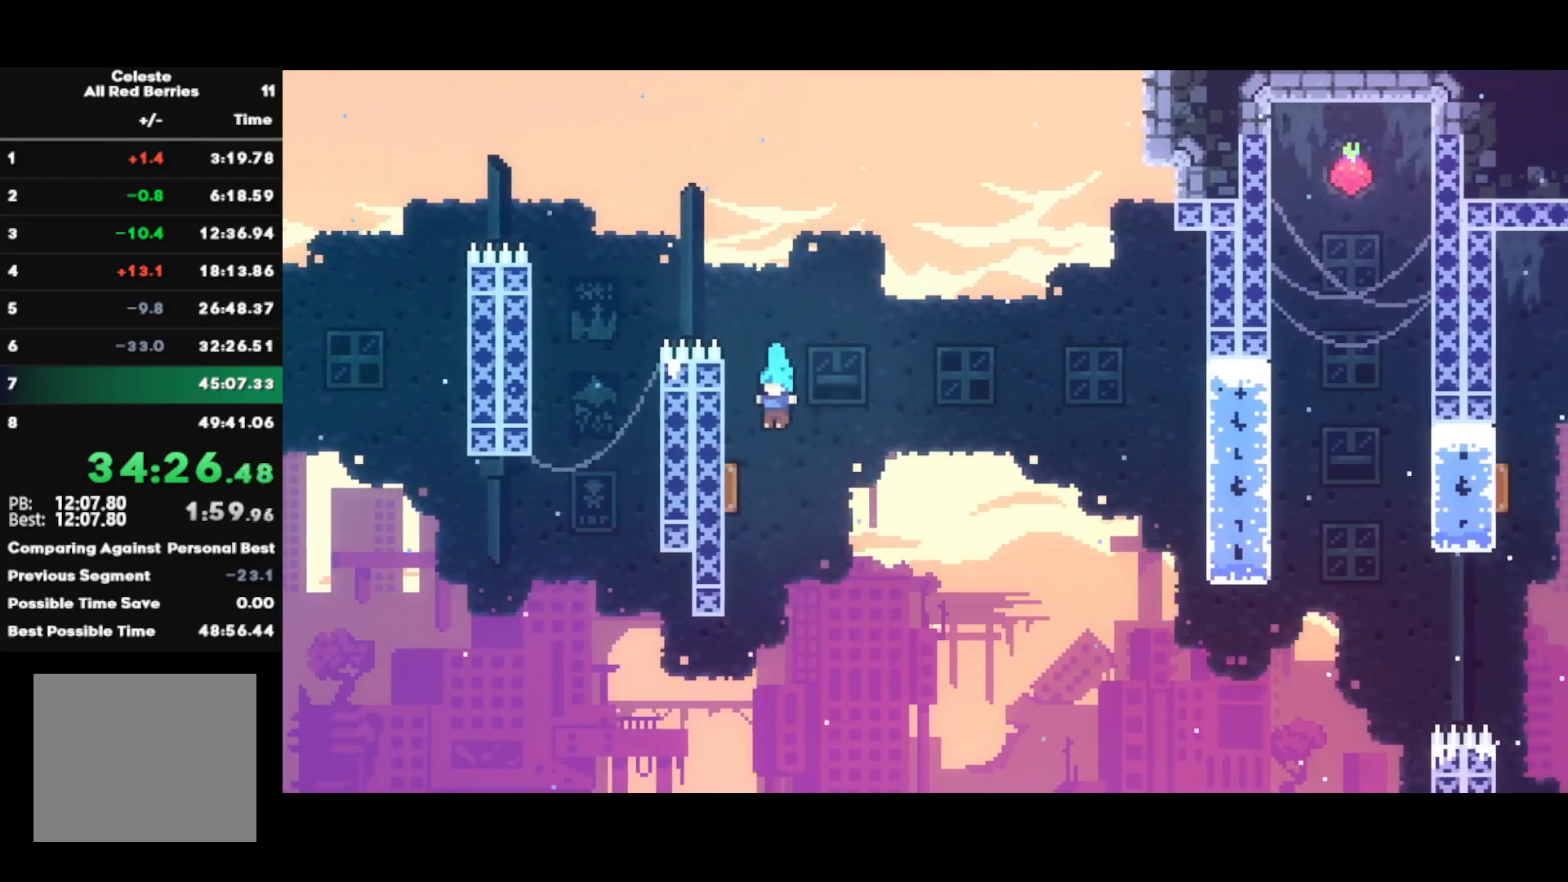
{"buttons": ["R1"], "left_stick": "right", "right_stick": "center", "events": [[117, "left_stick", "right"], [233, "R1", "down"]]}
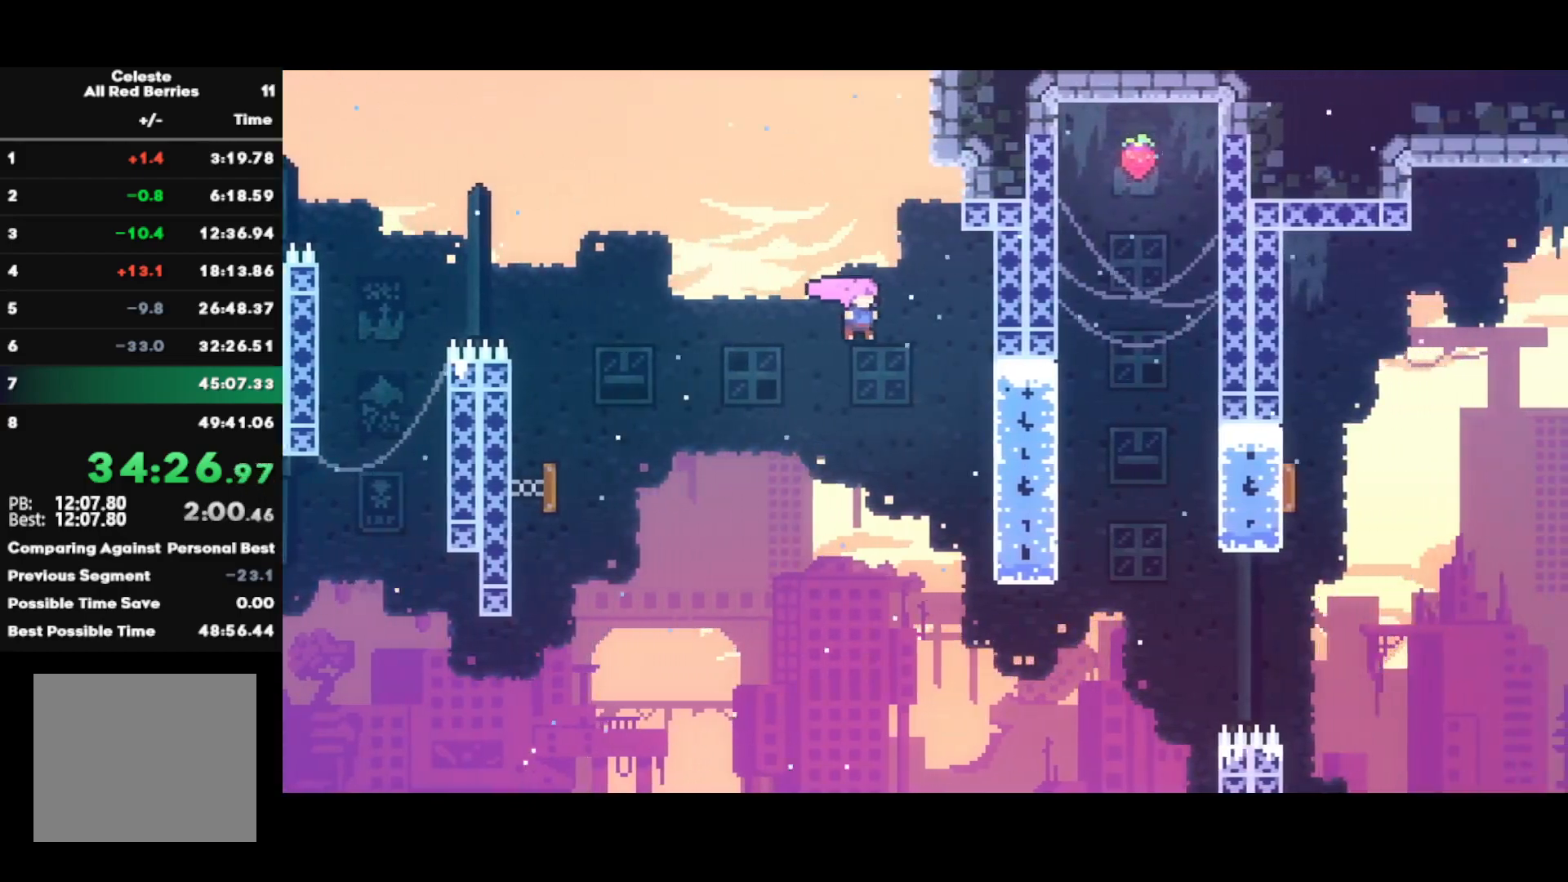
{"buttons": ["CROSS", "R1"], "left_stick": "up-right", "right_stick": "center", "events": [[317, "left_stick", "left"], [400, "CROSS", "down"], [483, "left_stick", "up-right"]]}
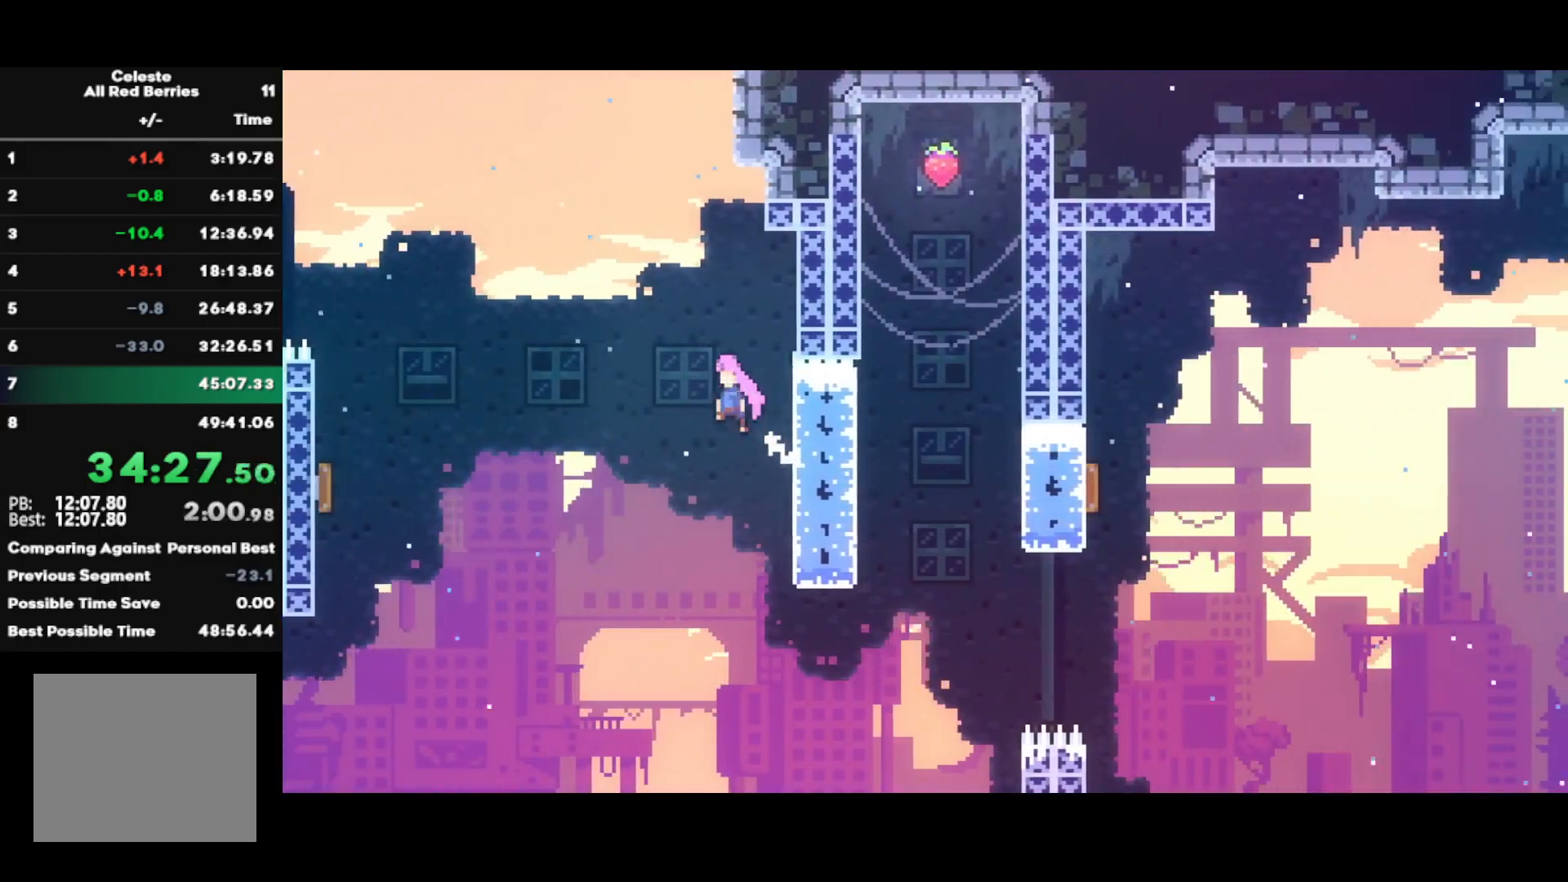
{"buttons": ["R1"], "left_stick": "up-right", "right_stick": "center", "events": [[417, "CROSS", "up"]]}
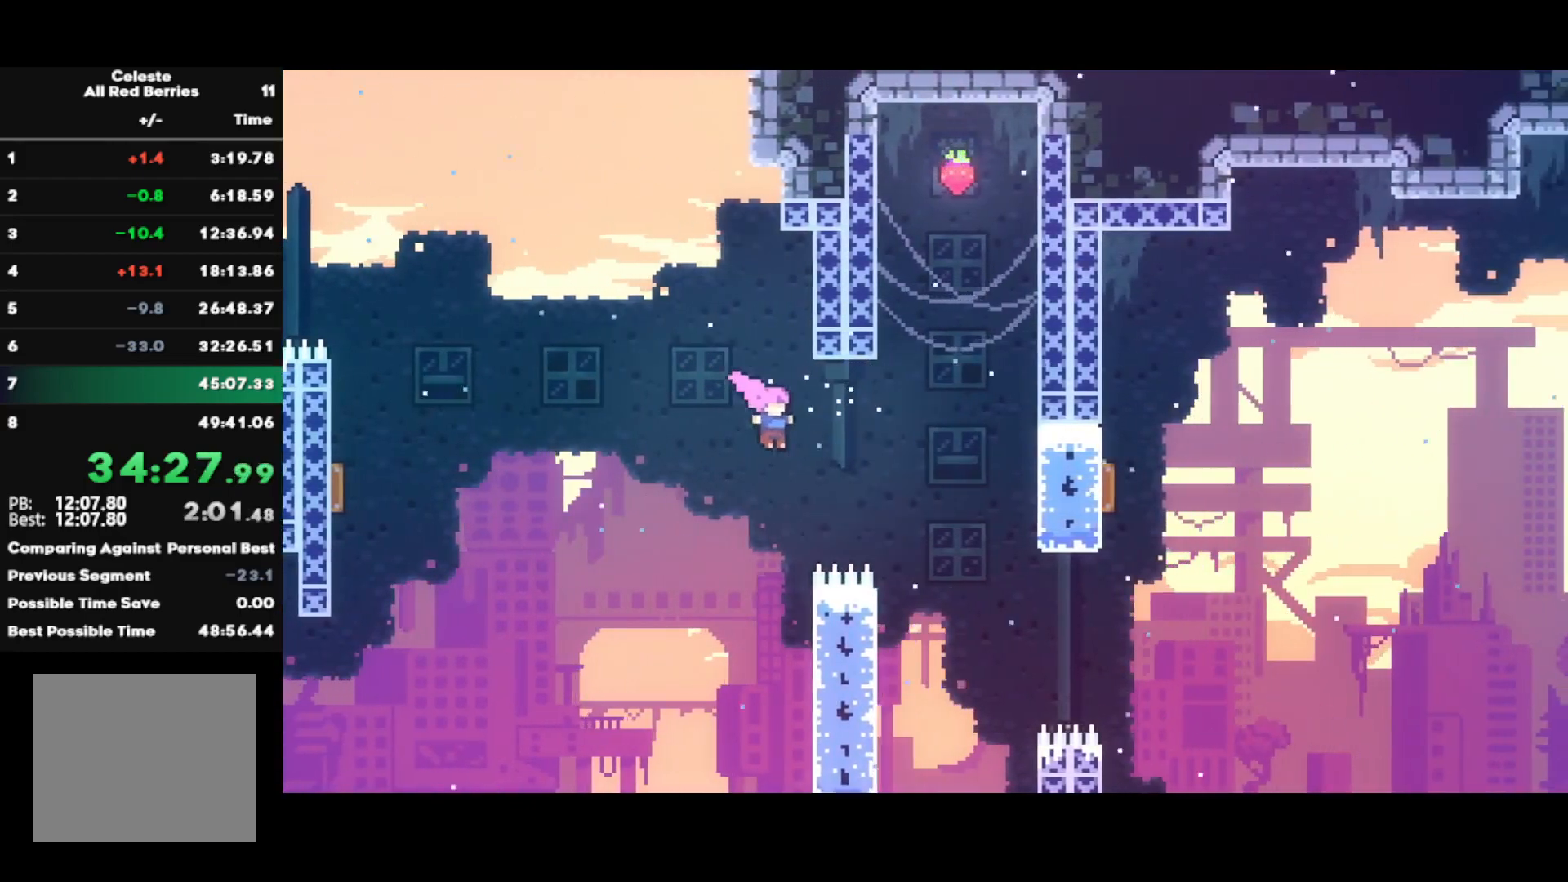
{"buttons": [], "left_stick": "up-right", "right_stick": "center", "events": [[67, "CIRCLE", "down"], [167, "CIRCLE", "up"], [183, "L1", "down"], [217, "CROSS", "down"], [483, "L1", "up"], [500, "CROSS", "up"], [500, "R1", "up"]]}
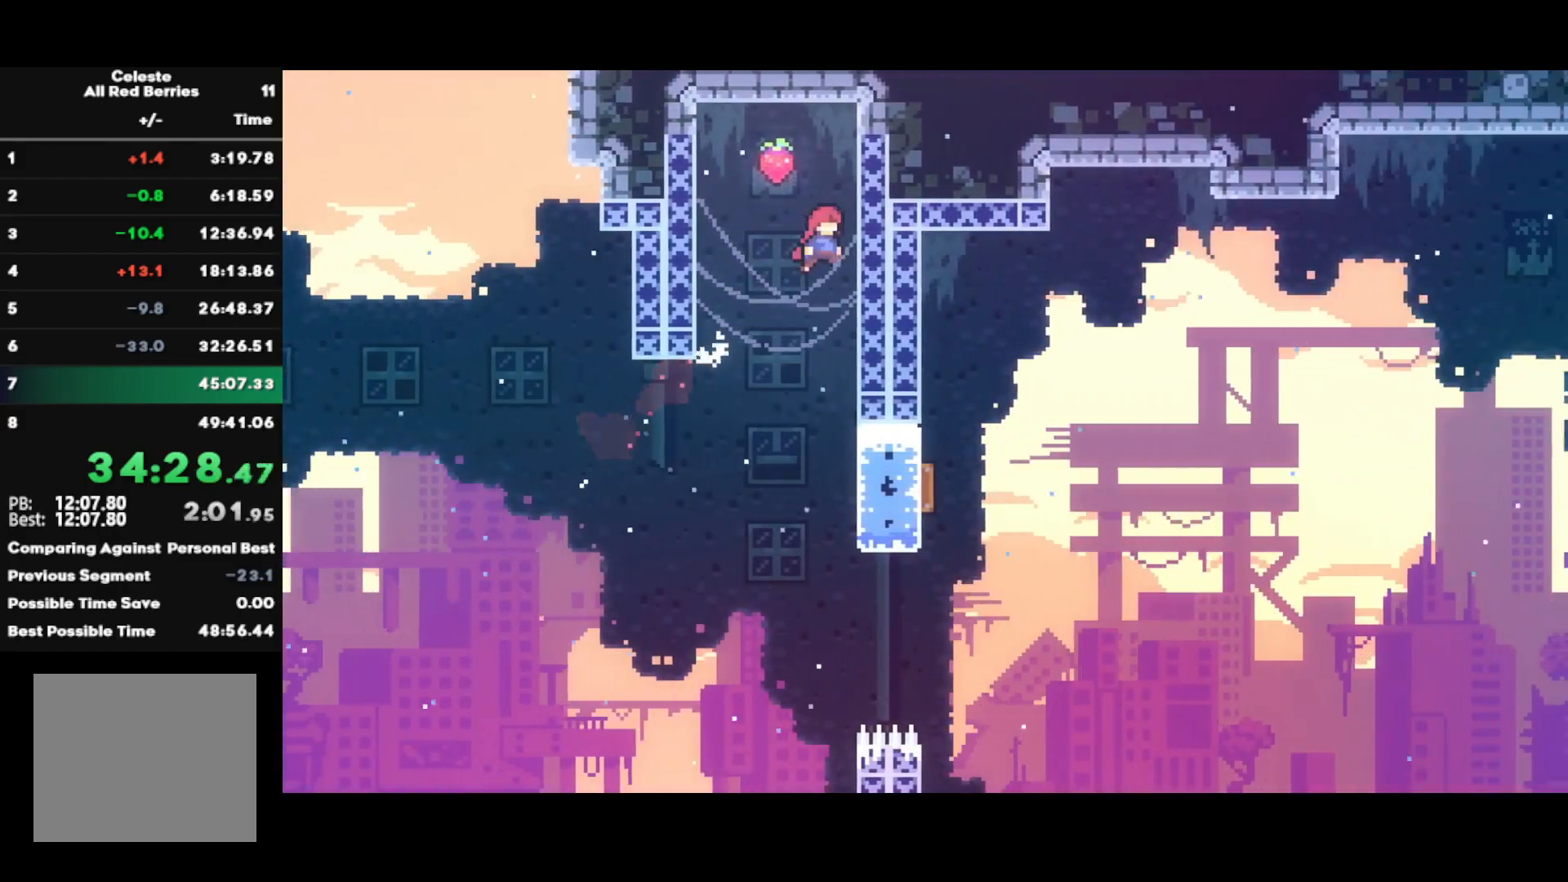
{"buttons": ["R2"], "left_stick": "center", "right_stick": "center", "events": [[33, "left_stick", "center"], [83, "CROSS", "down"], [200, "CROSS", "up"], [267, "R2", "down"], [383, "DPAD_RIGHT", "down"], [450, "DPAD_RIGHT", "up"]]}
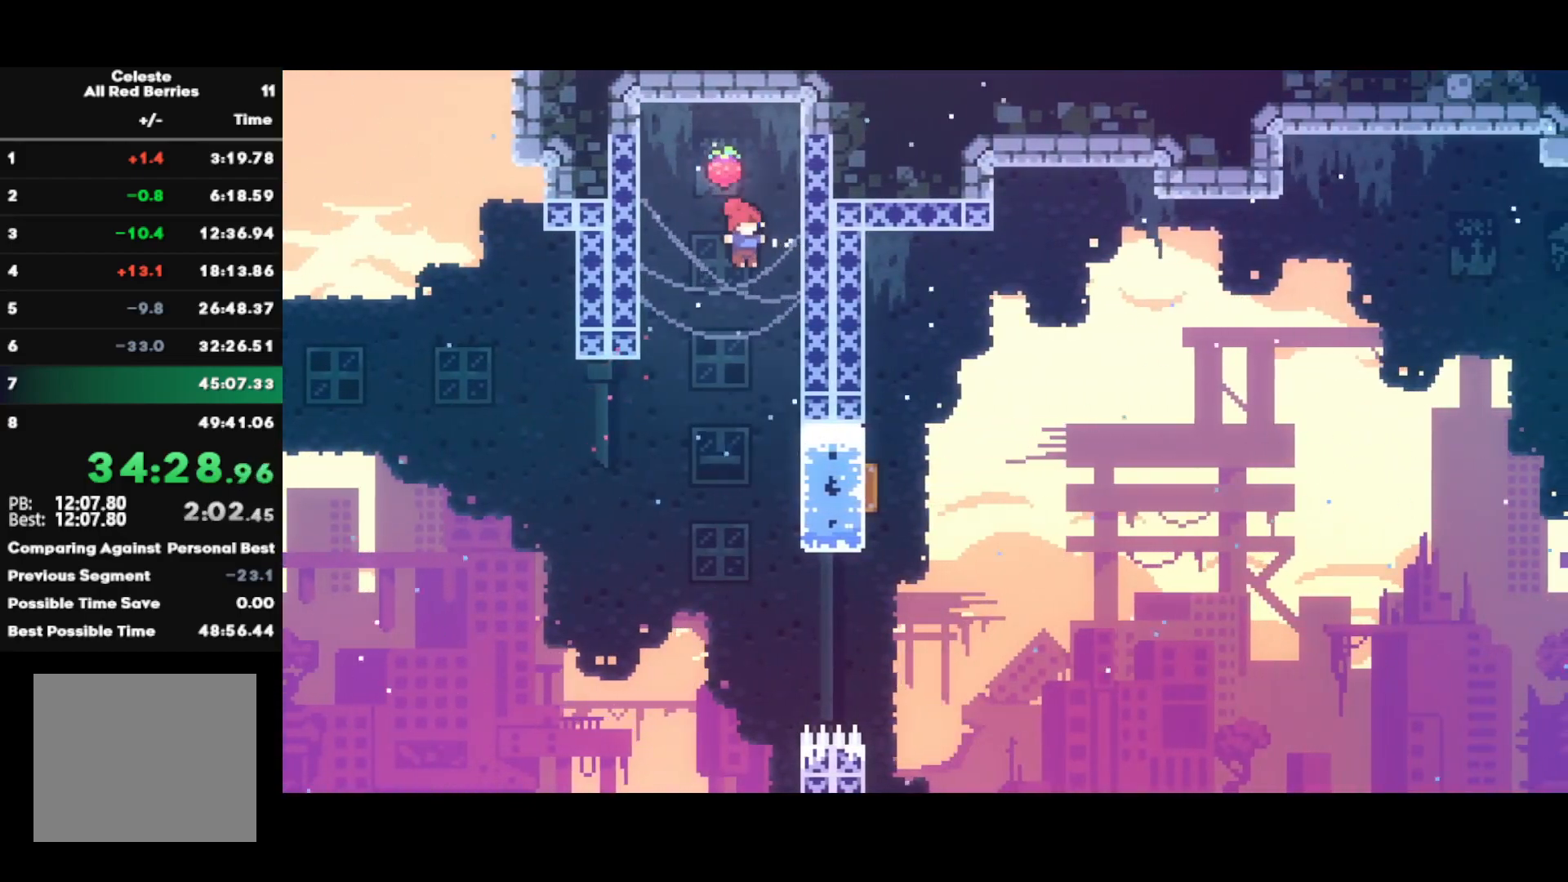
{"buttons": ["CIRCLE"], "left_stick": "up-right", "right_stick": "center", "events": [[383, "left_stick", "right"], [417, "R2", "up"], [433, "left_stick", "up-right"], [467, "CIRCLE", "down"]]}
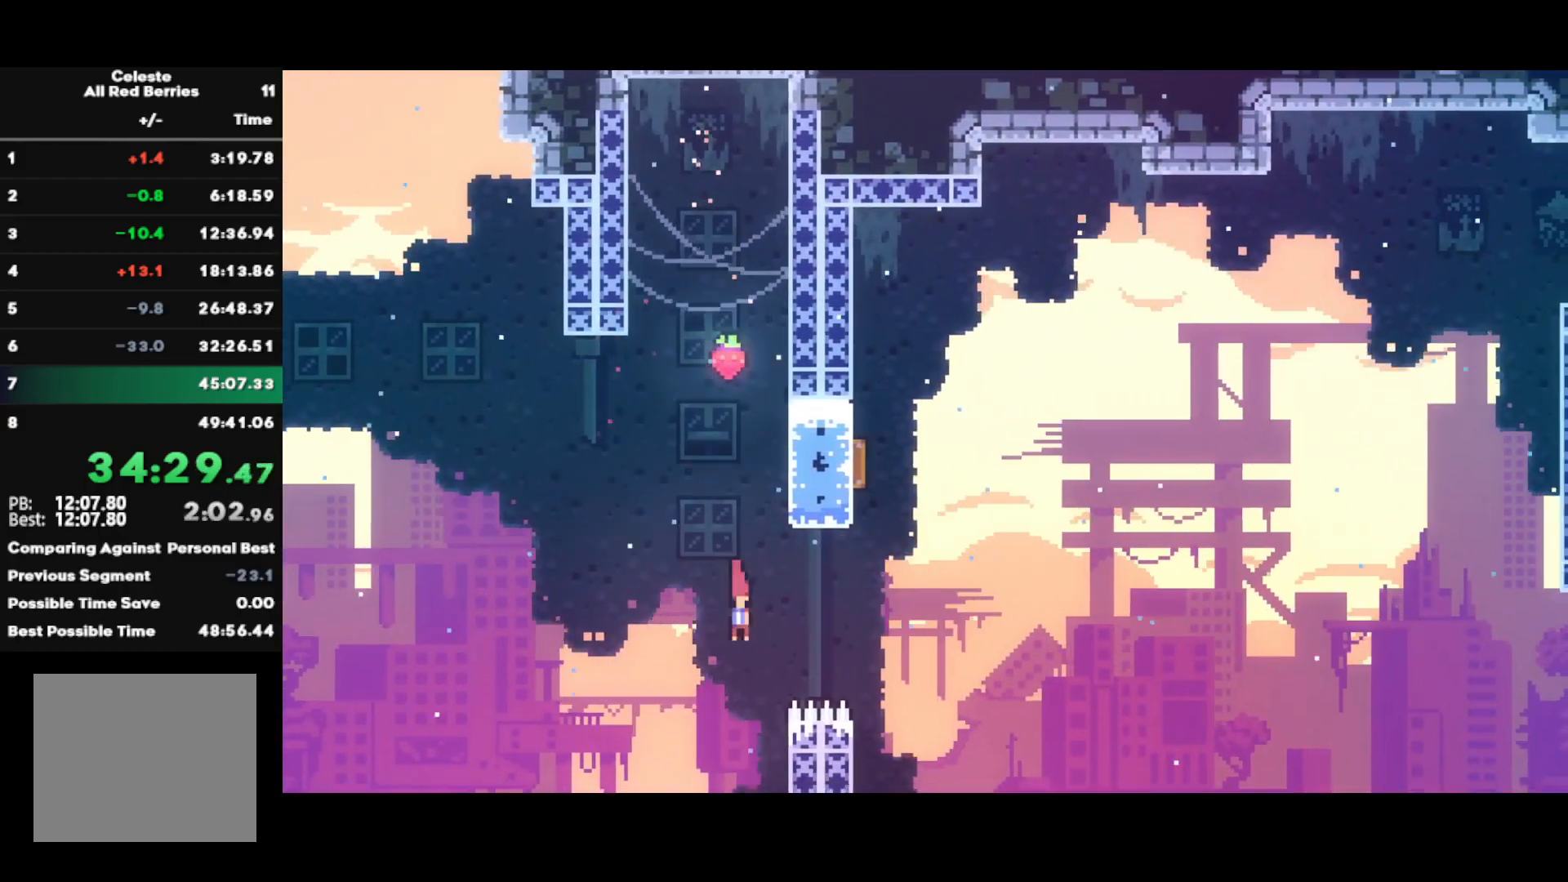
{"buttons": ["R1"], "left_stick": "up-right", "right_stick": "center", "events": [[100, "CIRCLE", "up"], [117, "R1", "down"], [167, "CROSS", "down"], [167, "L1", "down"], [217, "left_stick", "up-left"], [500, "CROSS", "up"], [500, "L1", "up"], [500, "left_stick", "up-right"]]}
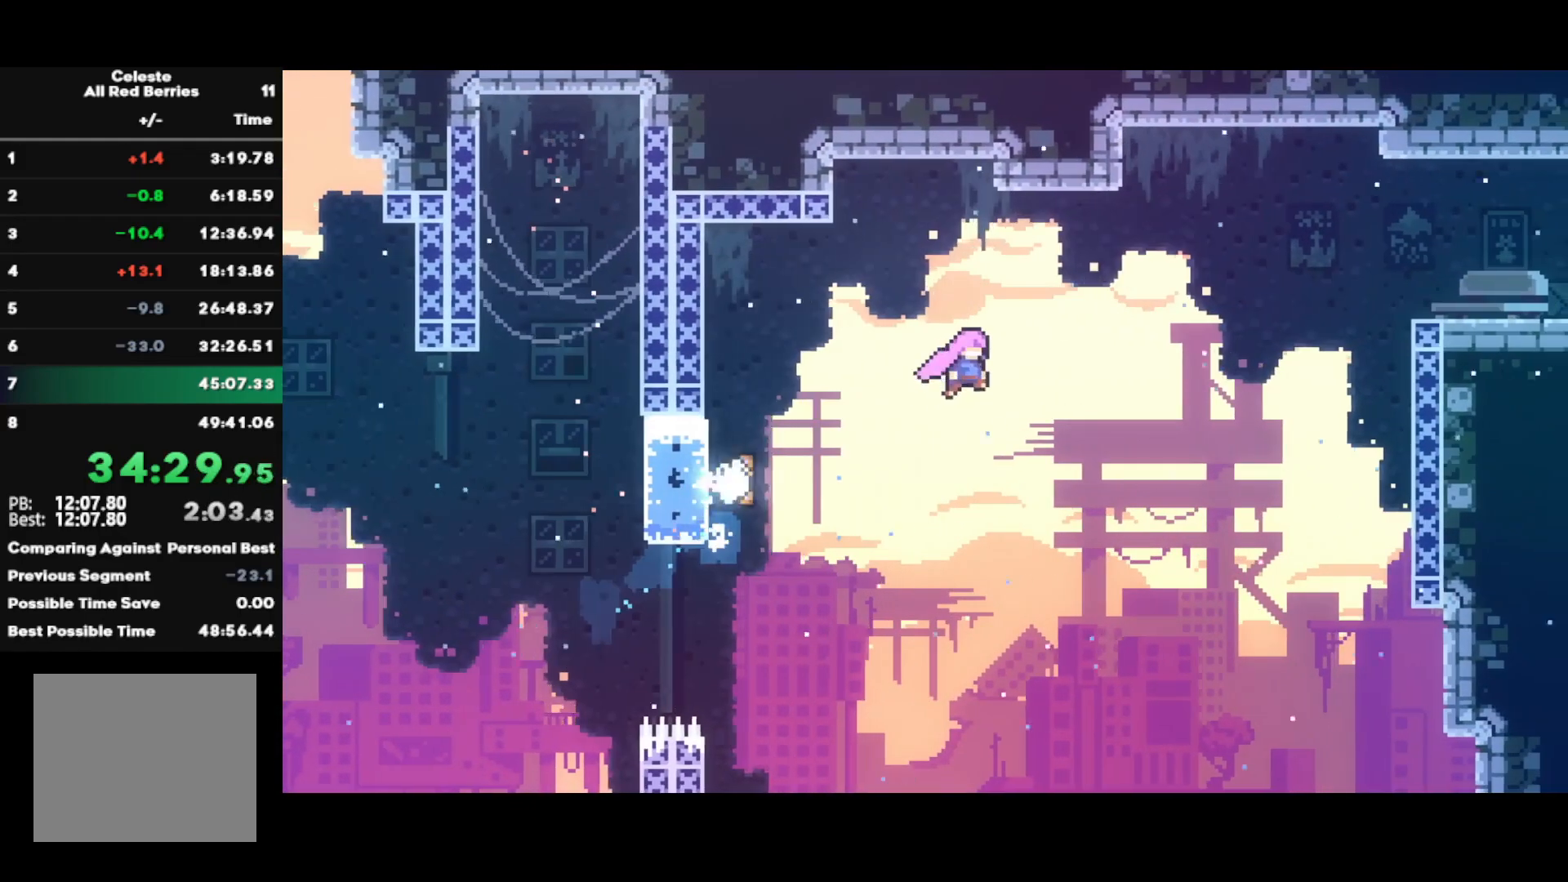
{"buttons": ["SQUARE"], "left_stick": "right", "right_stick": "center", "events": [[67, "SQUARE", "down"], [217, "SQUARE", "up"], [233, "R1", "up"], [233, "left_stick", "right"], [383, "SQUARE", "down"]]}
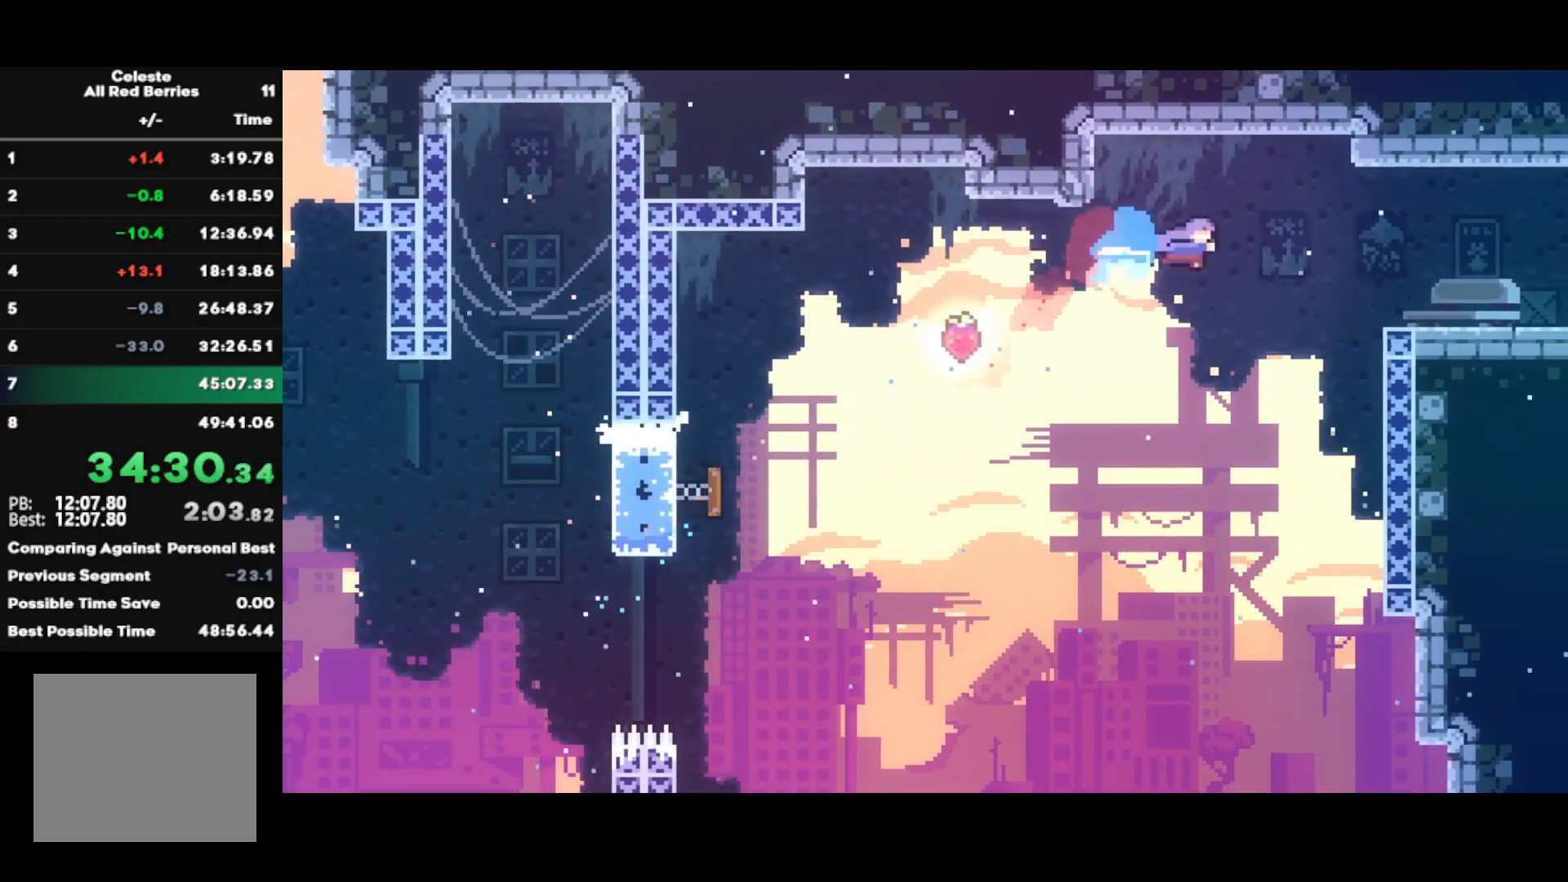
{"buttons": ["R2"], "left_stick": "right", "right_stick": "center", "events": [[17, "R2", "down"], [17, "SQUARE", "up"], [333, "CIRCLE", "down"], [450, "CIRCLE", "up"]]}
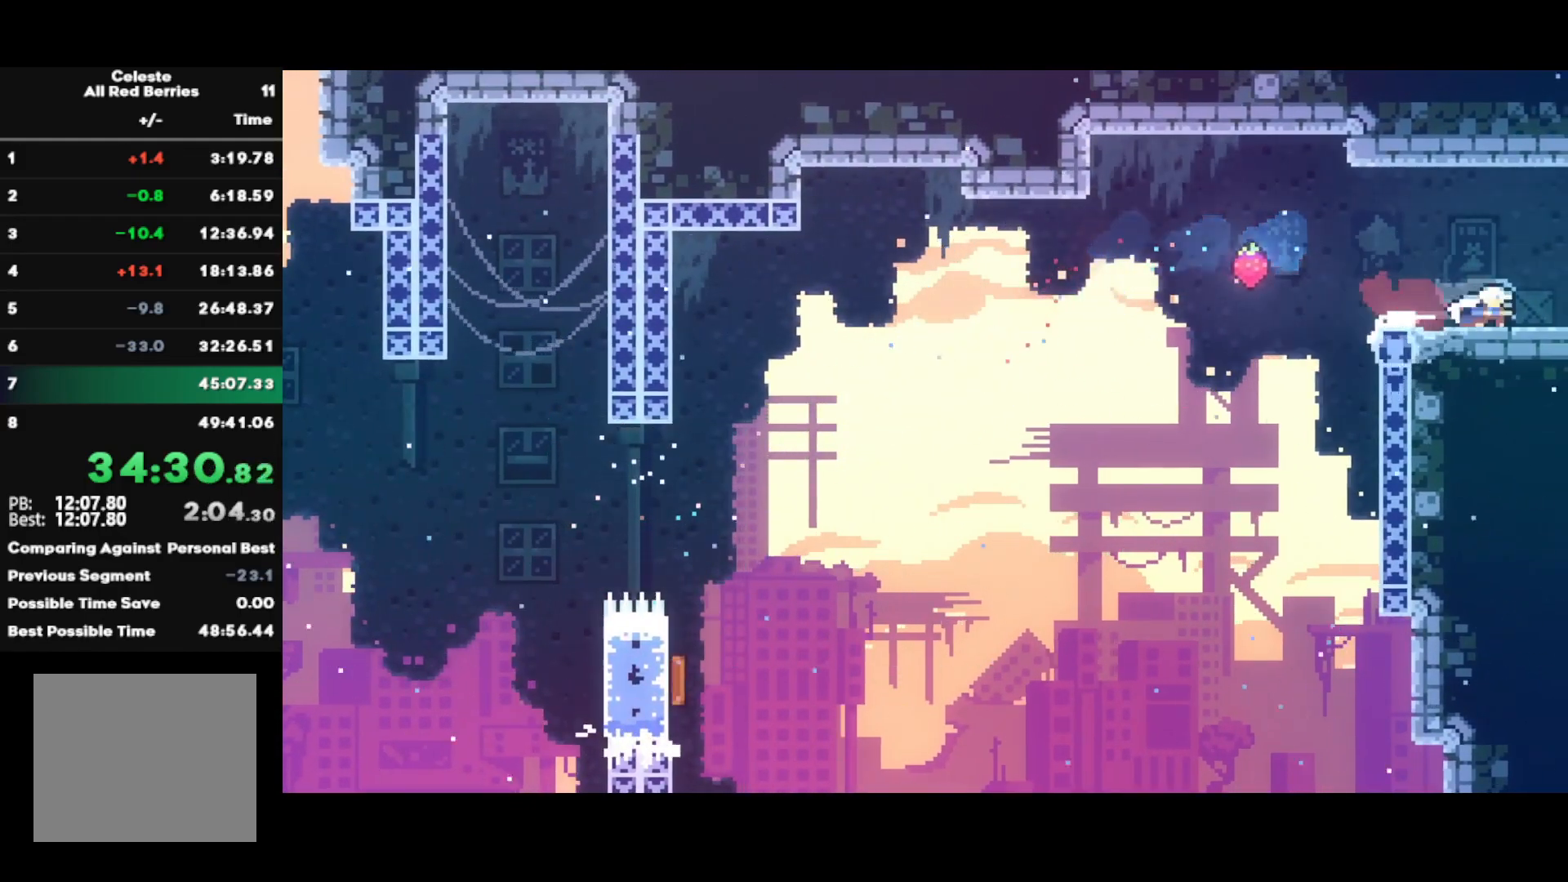
{"buttons": [], "left_stick": "center", "right_stick": "center", "events": [[17, "CROSS", "down"], [100, "R2", "up"], [167, "CROSS", "up"], [200, "left_stick", "center"]]}
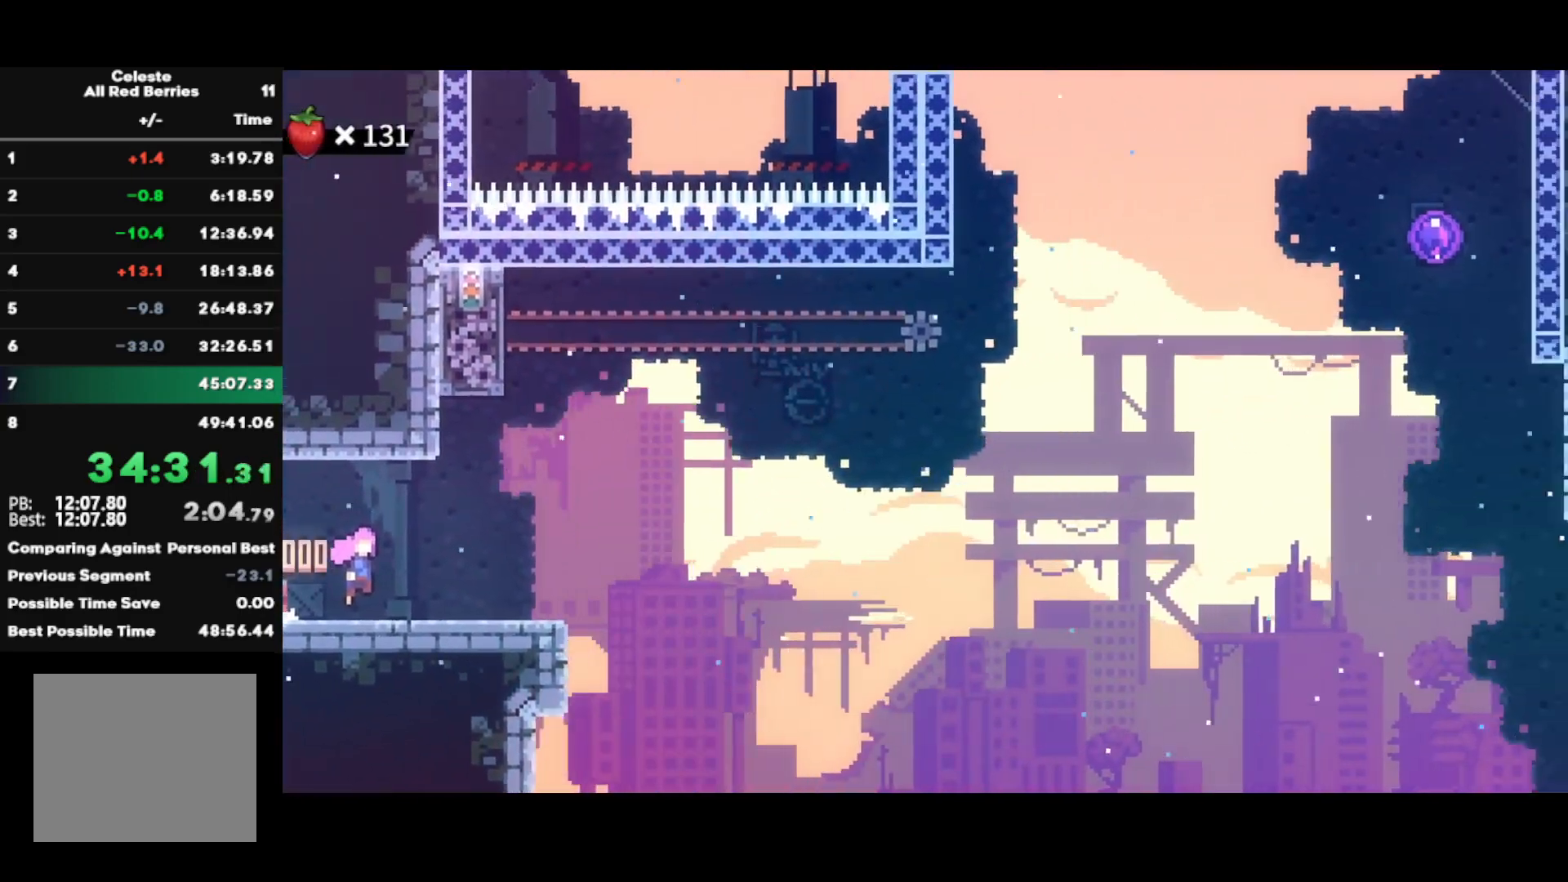
{"buttons": ["CROSS"], "left_stick": "right", "right_stick": "center", "events": [[200, "left_stick", "down-right"], [267, "SQUARE", "down"], [400, "SQUARE", "up"], [450, "CROSS", "down"], [450, "left_stick", "right"]]}
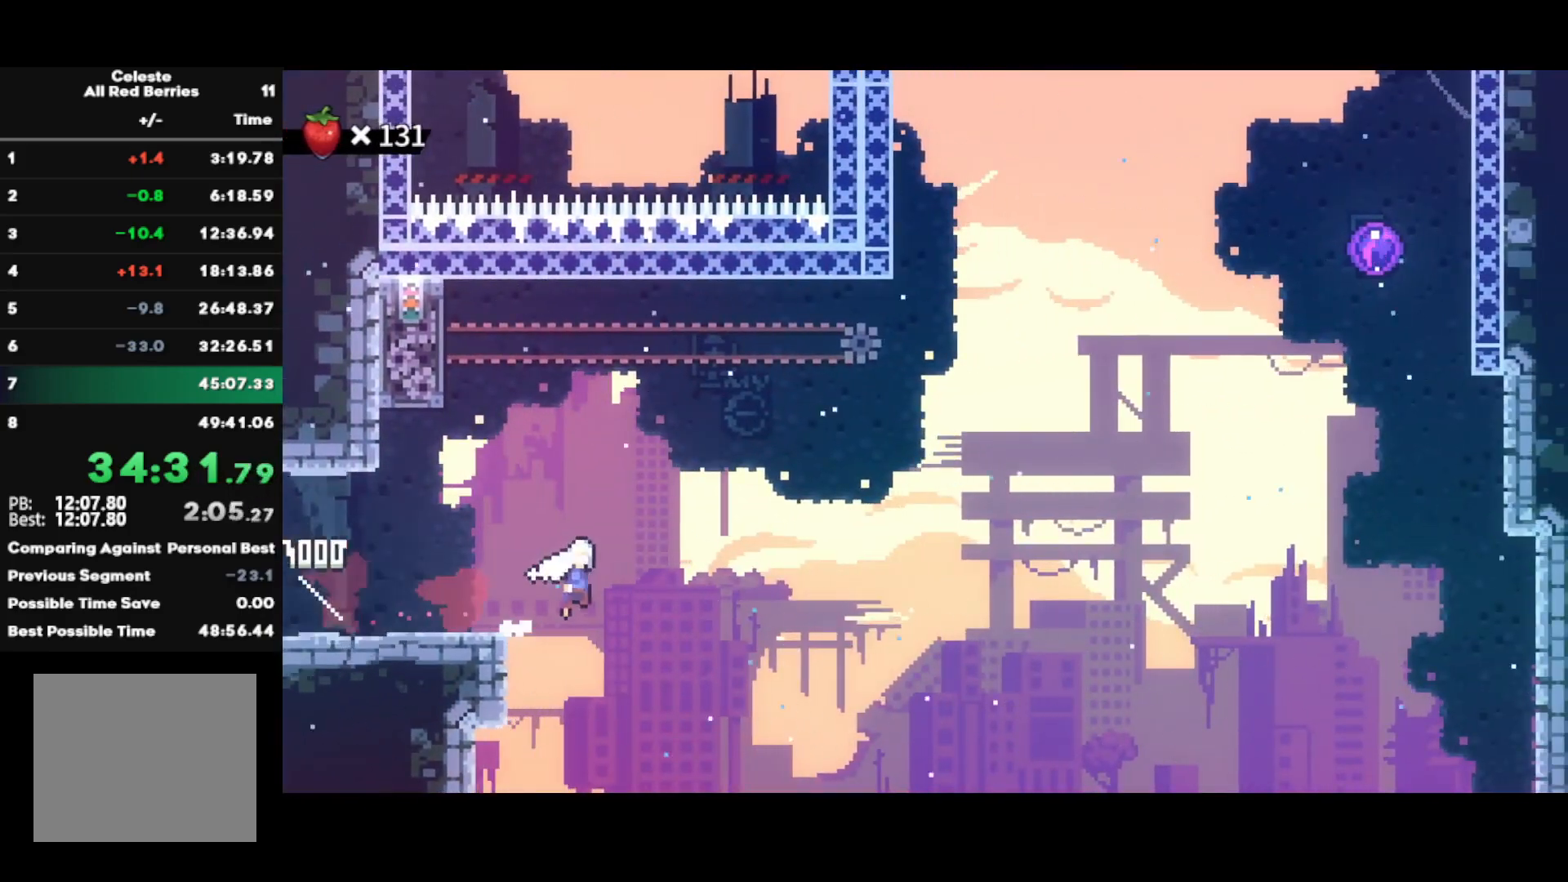
{"buttons": ["SQUARE"], "left_stick": "up-right", "right_stick": "center", "events": [[267, "CROSS", "up"], [267, "left_stick", "up-right"], [367, "SQUARE", "down"]]}
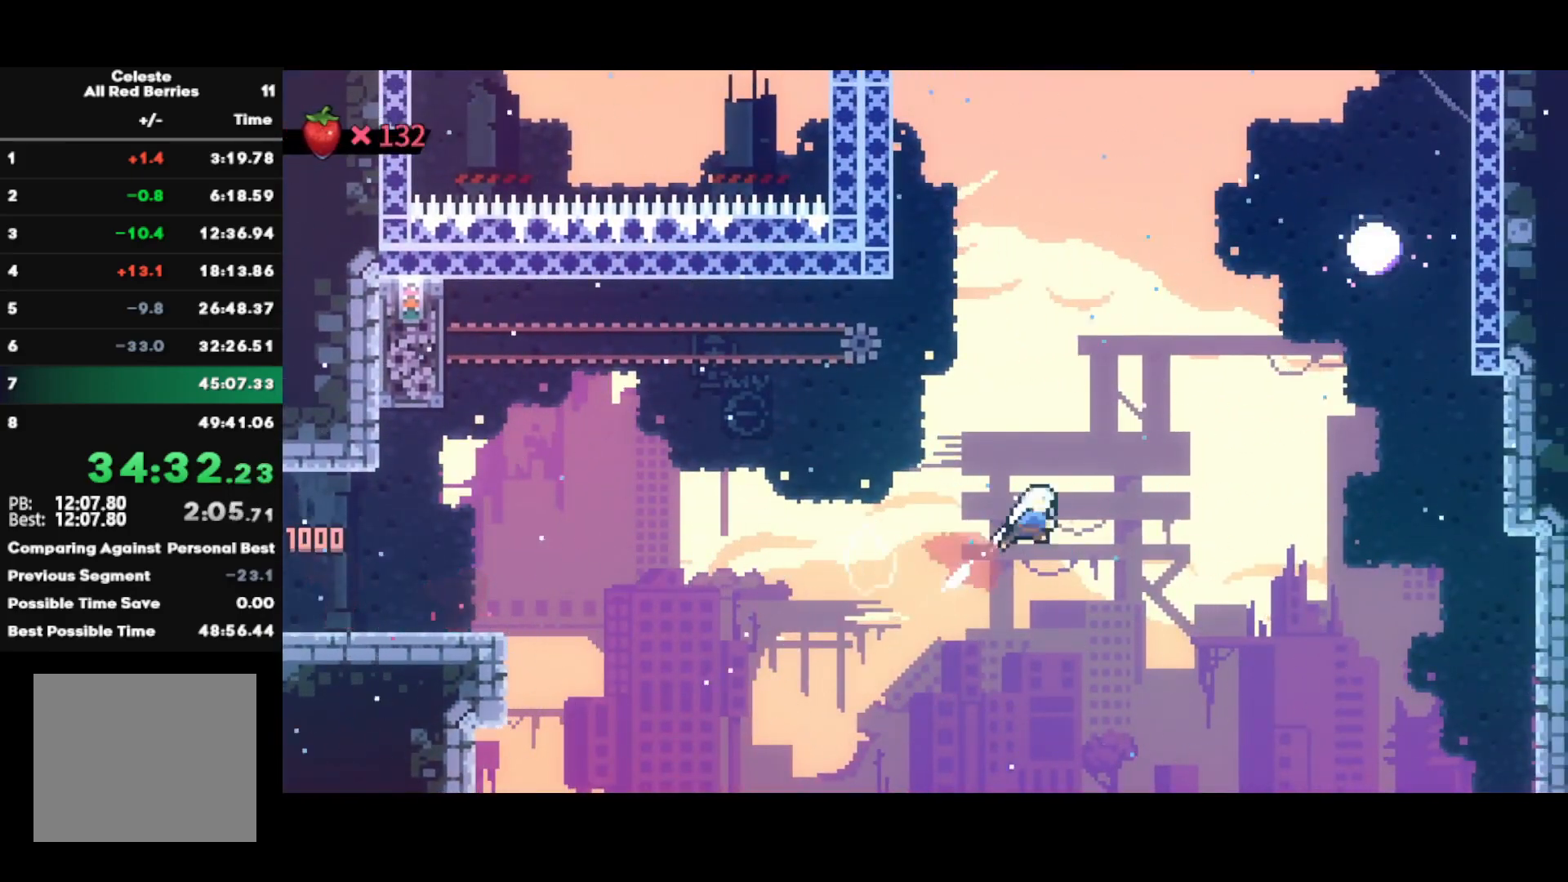
{"buttons": ["R1"], "left_stick": "up-right", "right_stick": "center", "events": [[17, "SQUARE", "up"], [267, "SQUARE", "down"], [467, "SQUARE", "up"], [483, "R1", "down"]]}
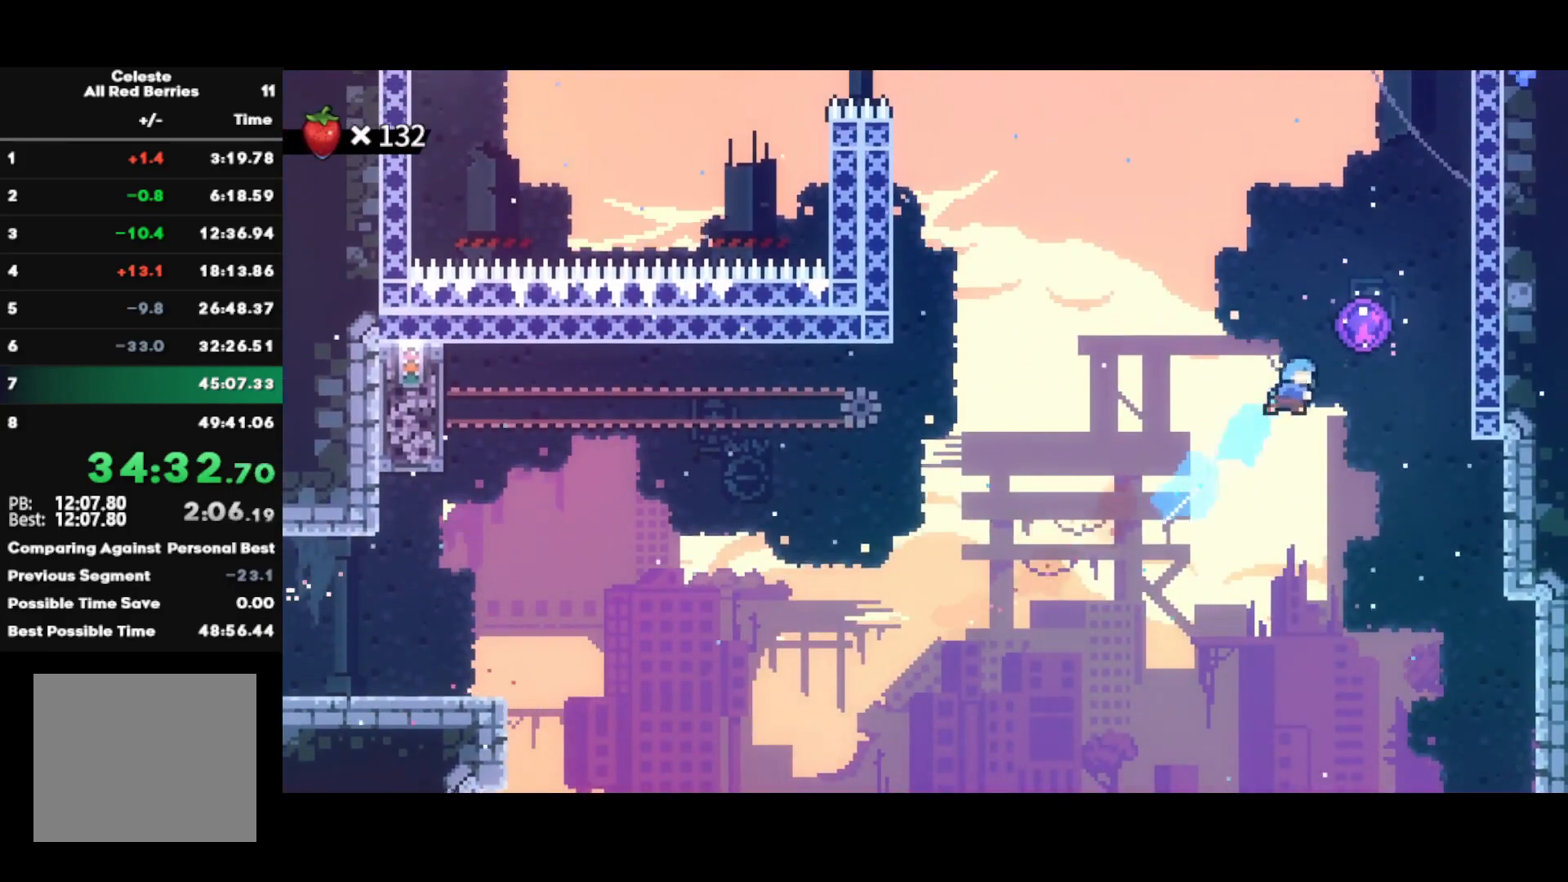
{"buttons": ["R1"], "left_stick": "left", "right_stick": "center", "events": [[183, "left_stick", "center"], [283, "left_stick", "left"]]}
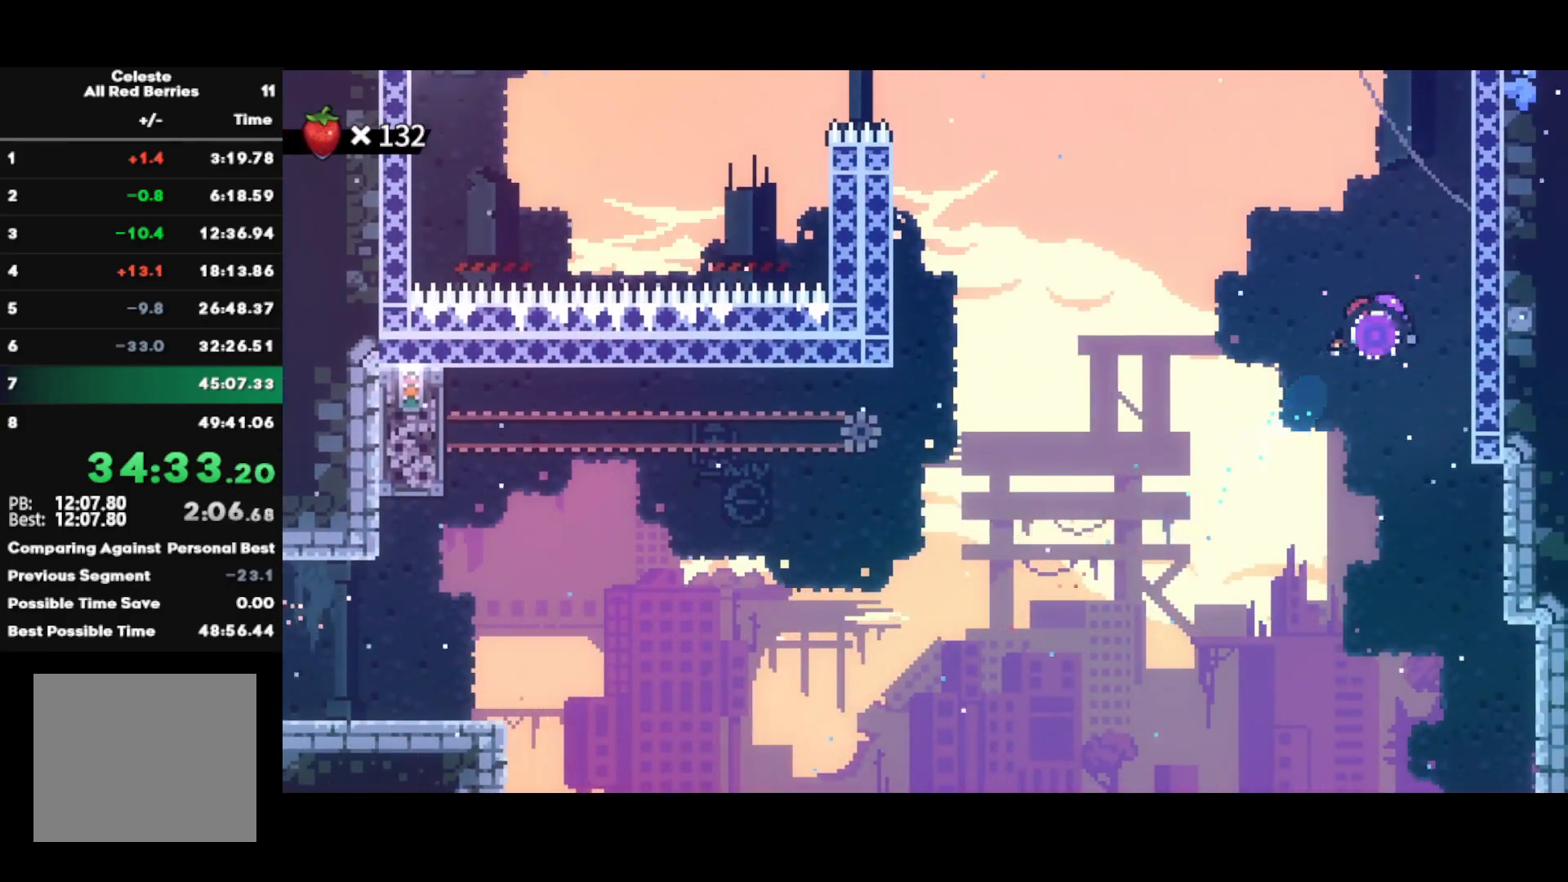
{"buttons": ["R1"], "left_stick": "left", "right_stick": "center", "events": []}
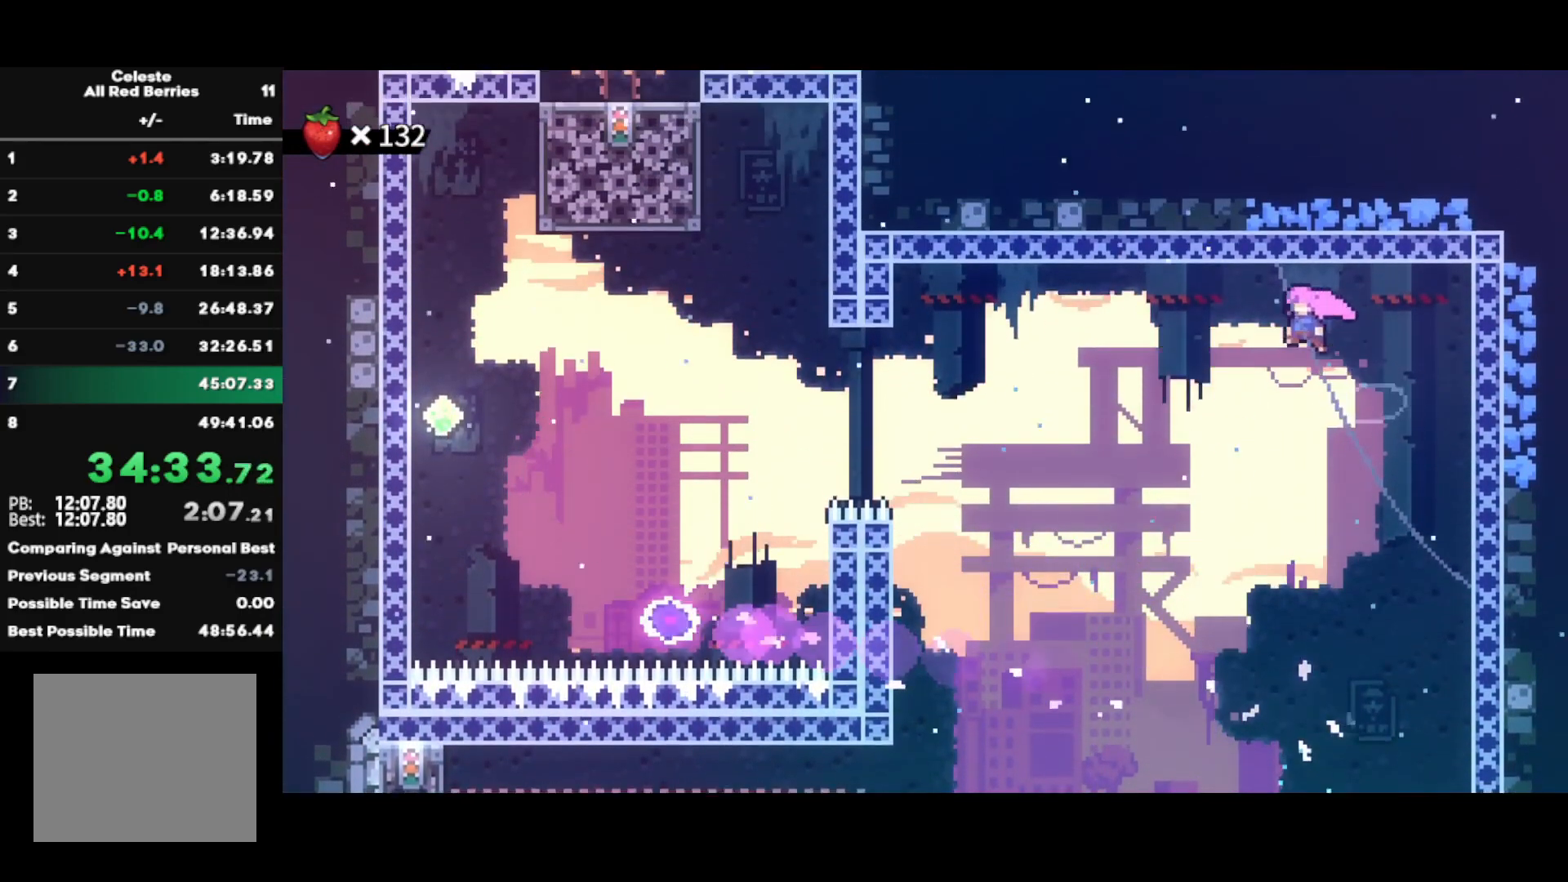
{"buttons": ["R1"], "left_stick": "left", "right_stick": "center", "events": [[183, "SQUARE", "down"], [400, "SQUARE", "up"]]}
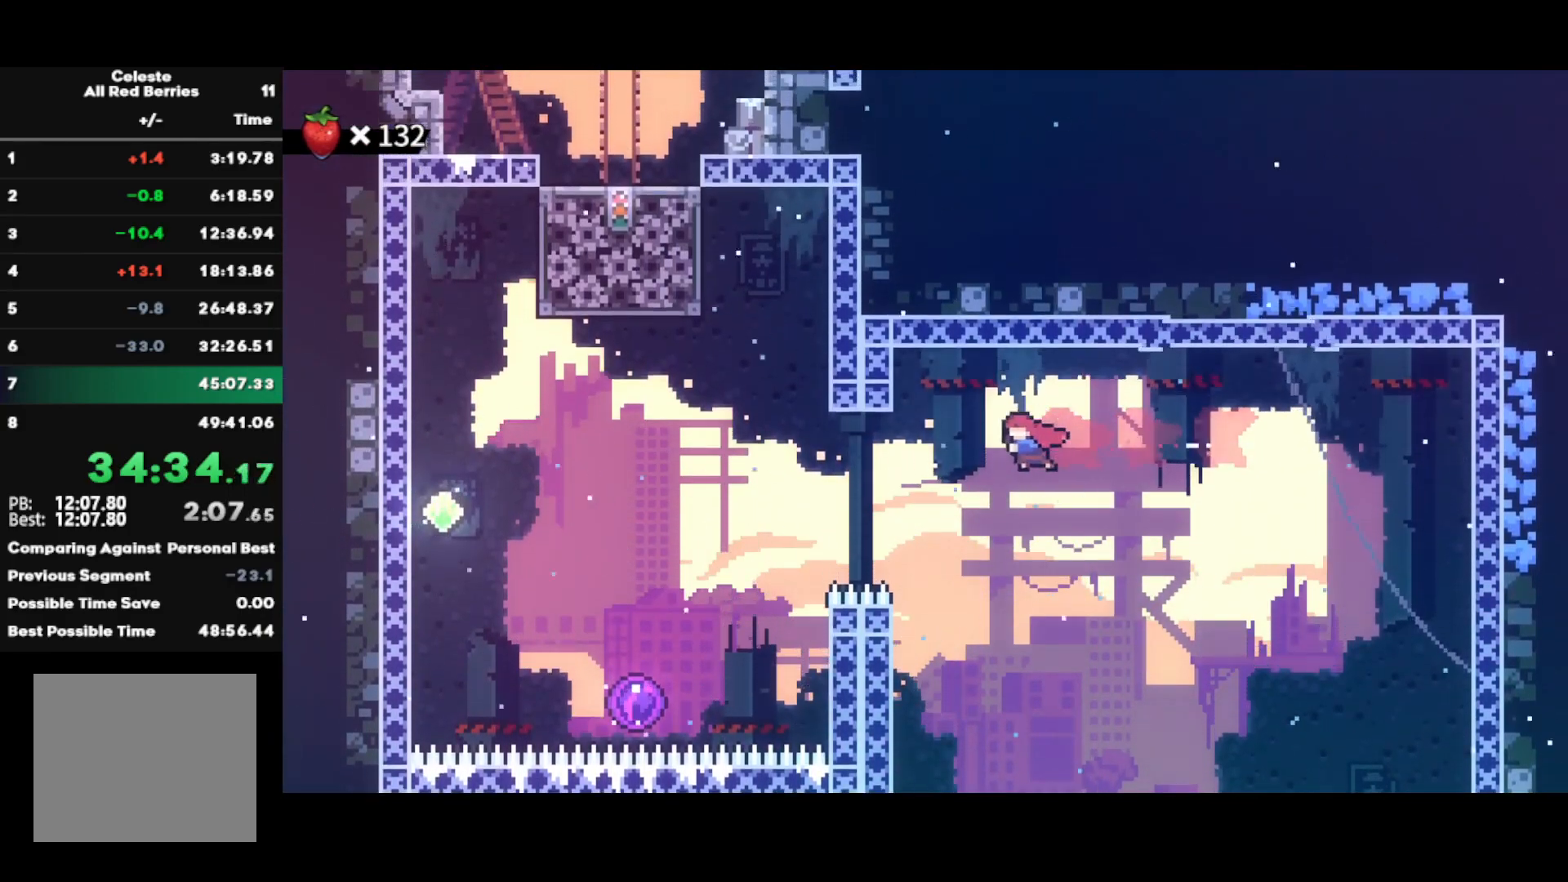
{"buttons": ["CROSS", "L1", "R1"], "left_stick": "up-left", "right_stick": "center", "events": [[50, "left_stick", "up-left"], [183, "CIRCLE", "down"], [300, "CIRCLE", "up"], [367, "CROSS", "down"], [433, "L1", "down"]]}
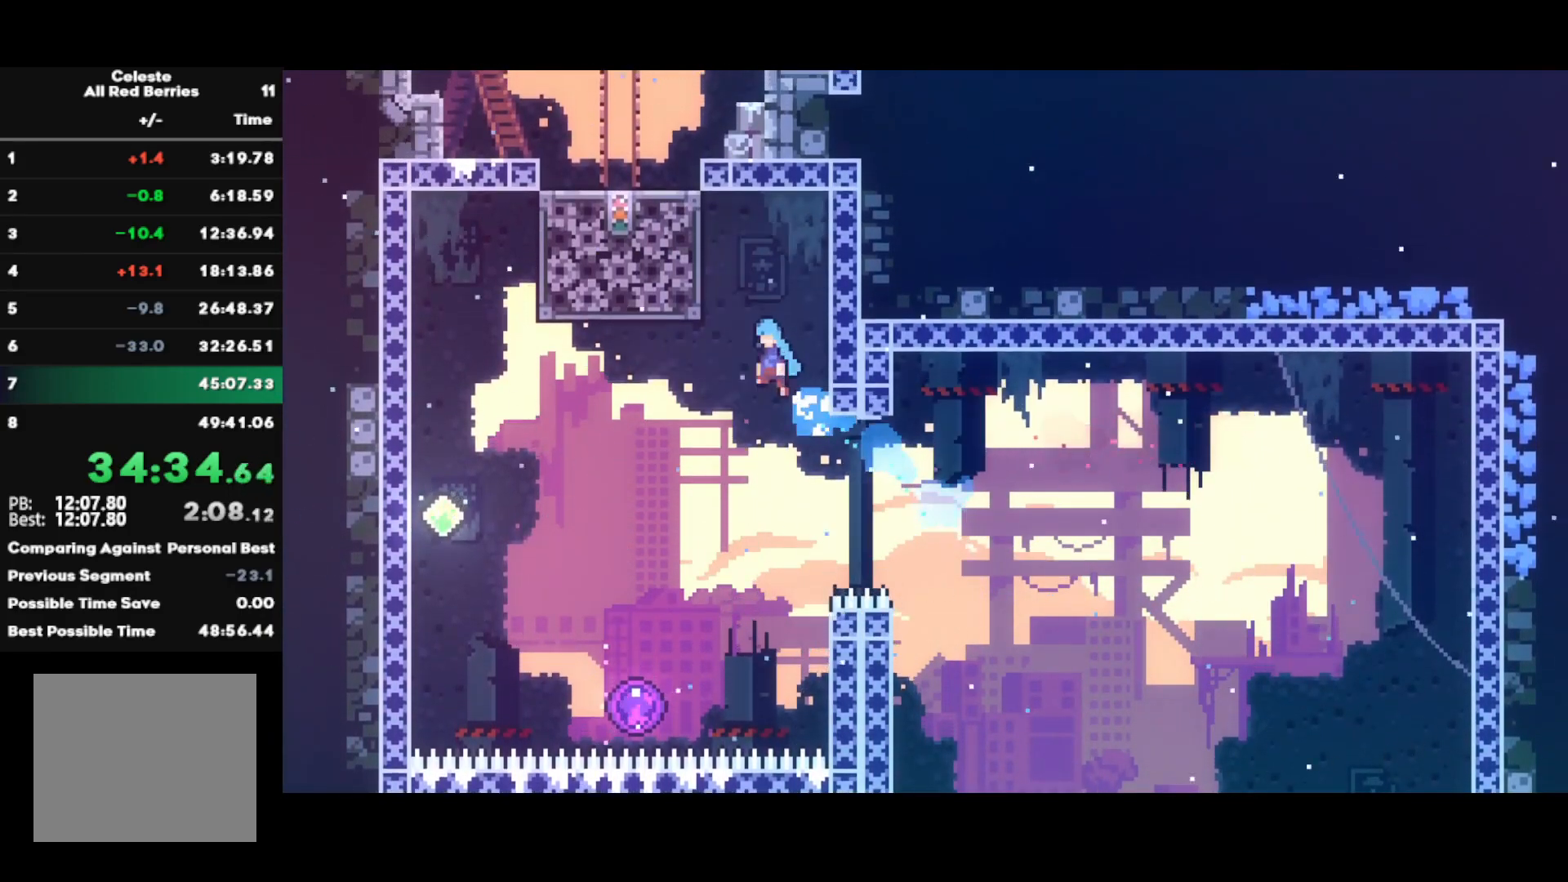
{"buttons": ["R2"], "left_stick": "center", "right_stick": "center", "events": [[250, "CROSS", "up"], [300, "L1", "up"], [333, "R1", "up"], [333, "left_stick", "center"], [433, "R2", "down"]]}
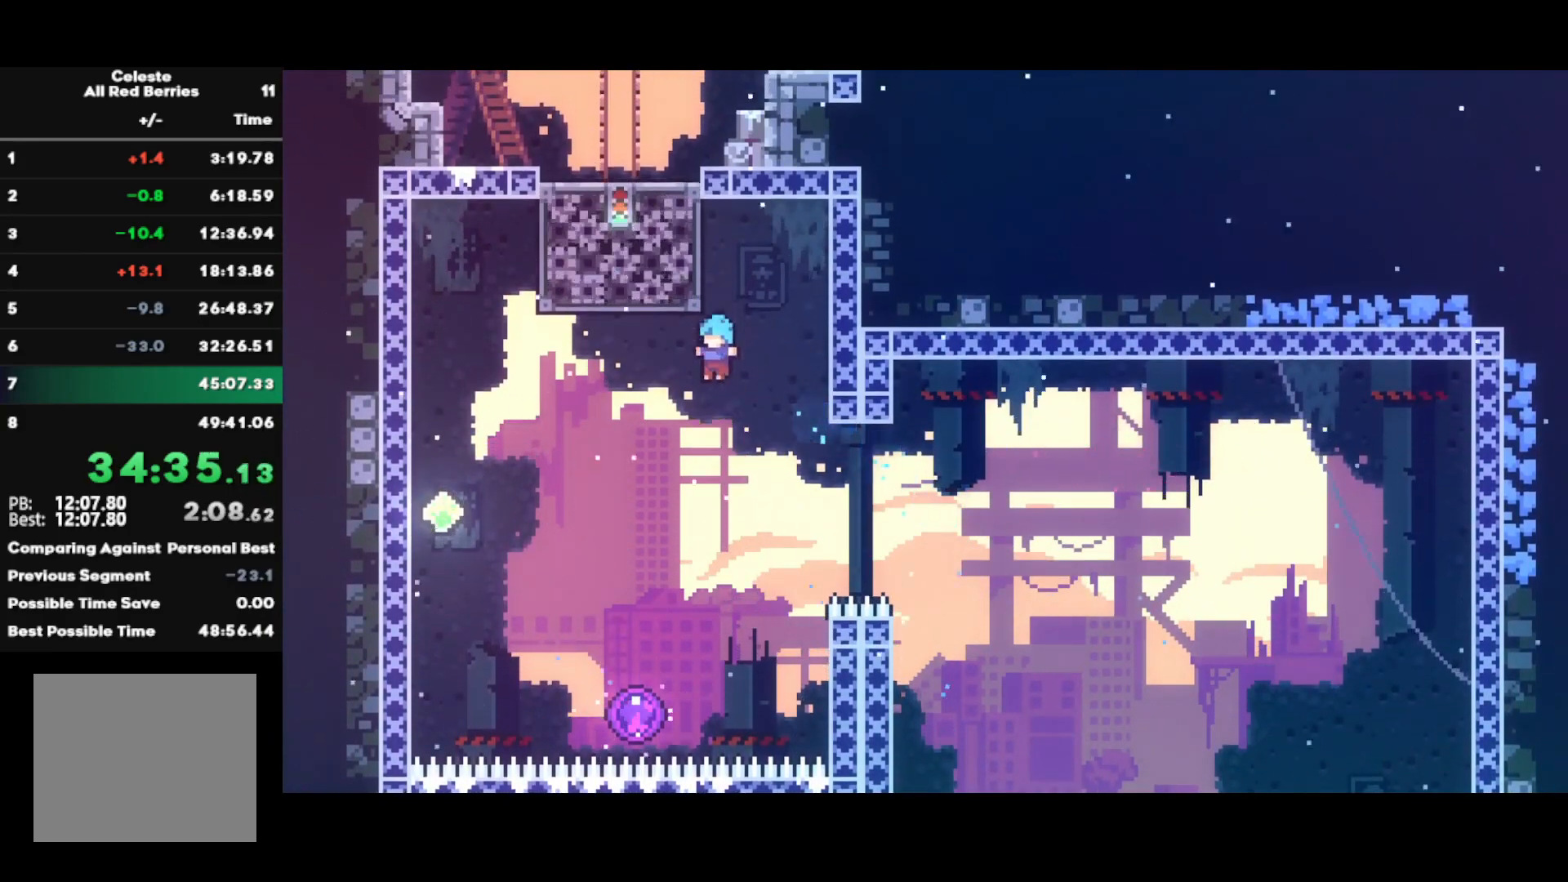
{"buttons": ["R2"], "left_stick": "center", "right_stick": "center", "events": [[67, "left_stick", "left"], [300, "left_stick", "center"]]}